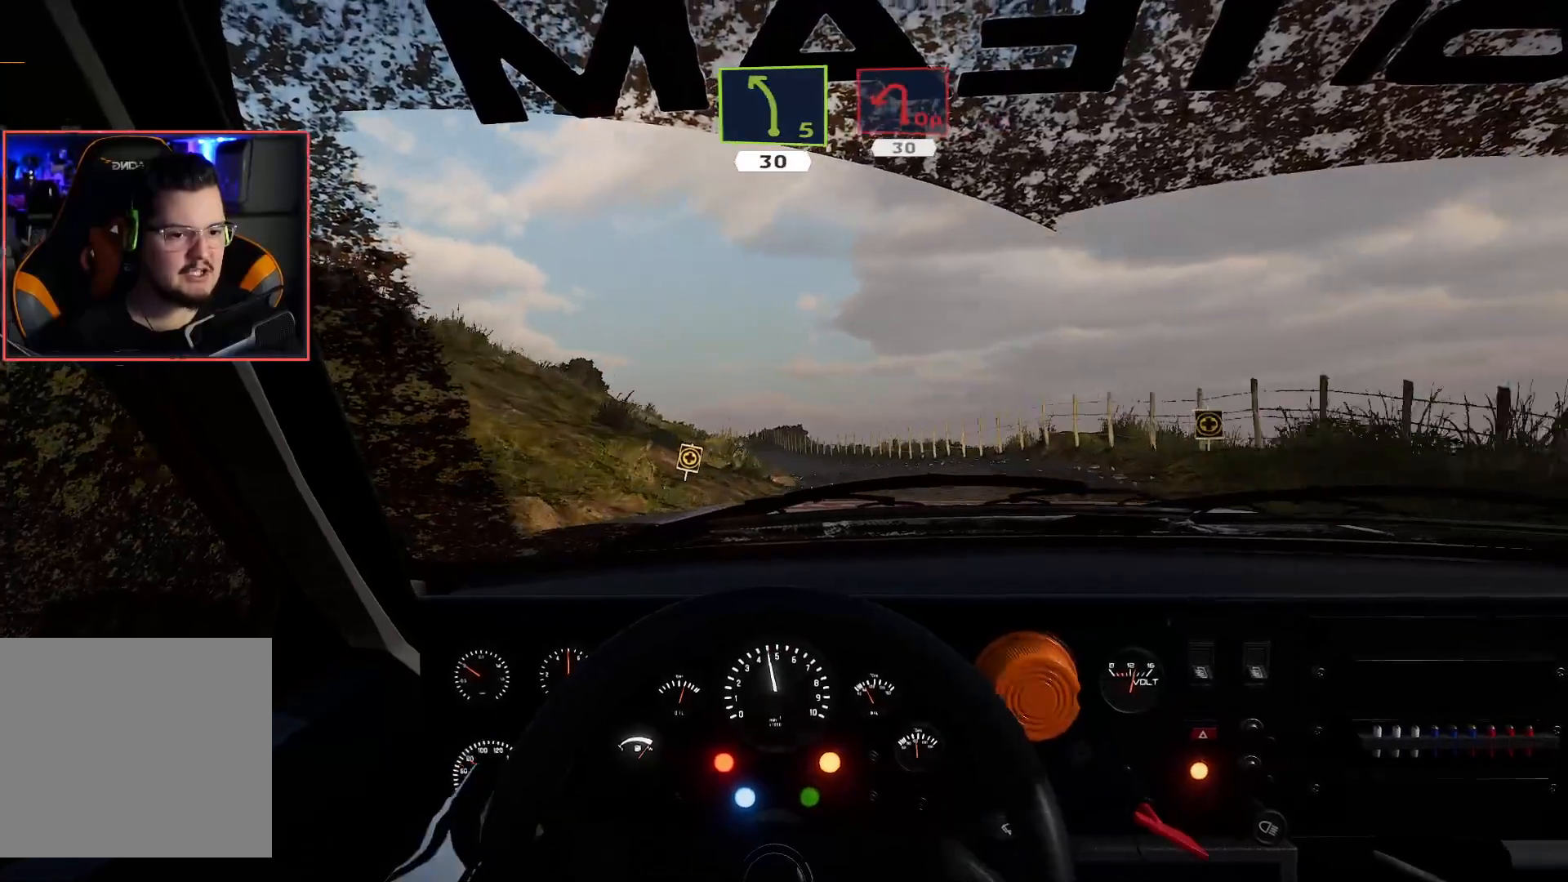
Gameplay with a controller (Xbox layout); each line is a JSON object with the inputs held at the frame after it. "events" lists button and stick changes between this image and that frame as [ms after this image, input, new state], when the widget could be followed in between.
{"buttons": ["R2"], "left_stick": "left", "right_stick": "center", "events": [[150, "L2", "up"], [200, "R2", "down"], [283, "left_stick", "left"]]}
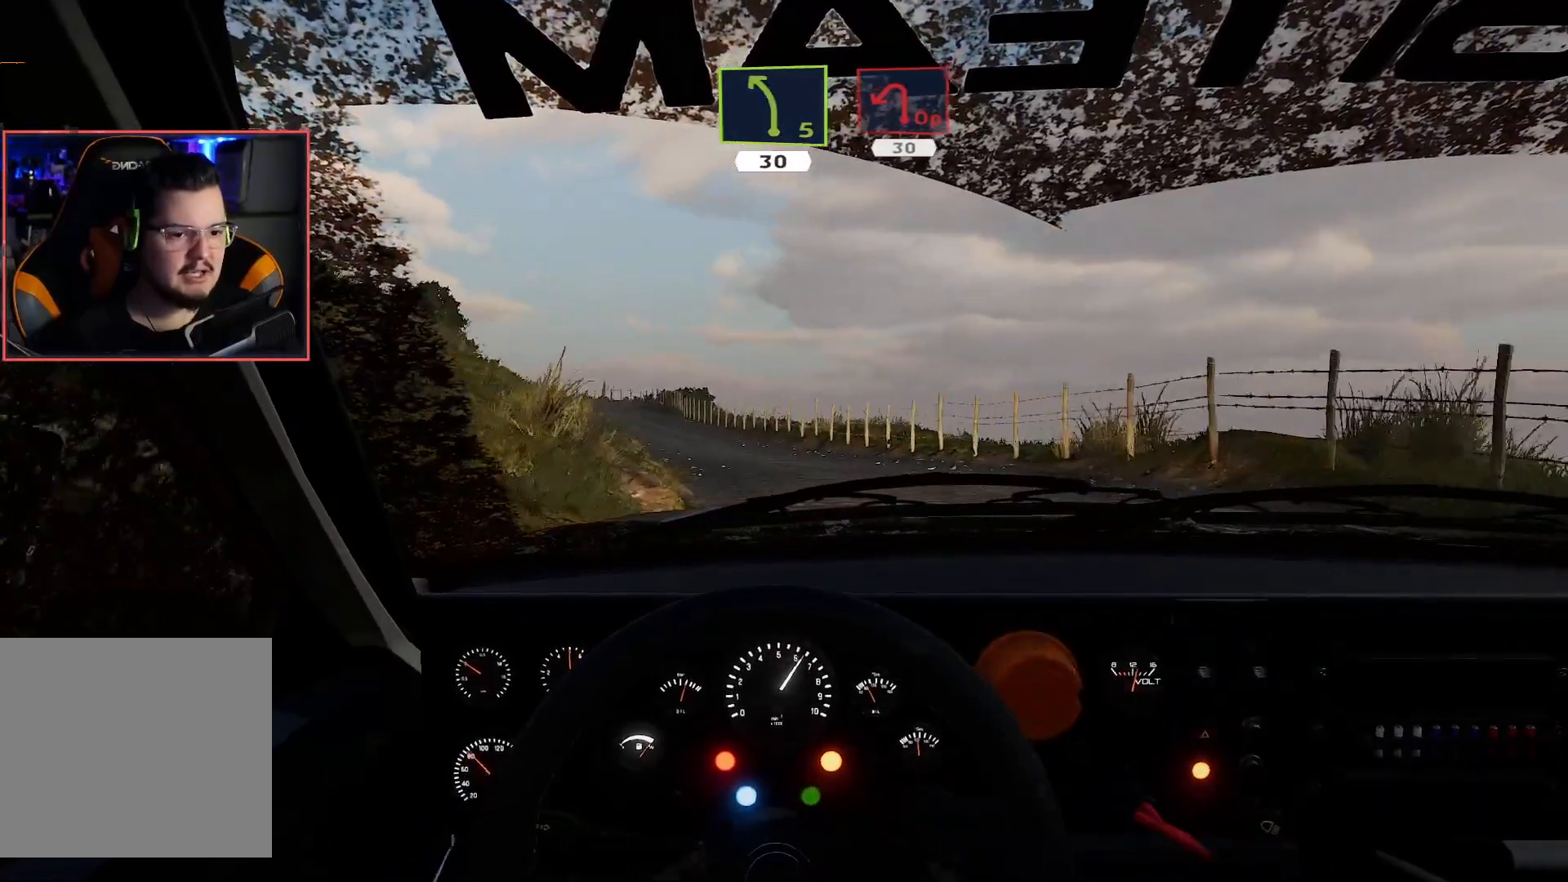
{"buttons": ["R2"], "left_stick": "right", "right_stick": "center", "events": [[17, "L2", "down"], [100, "R2", "up"], [200, "L2", "up"], [250, "left_stick", "center"], [283, "R2", "down"], [483, "left_stick", "right"]]}
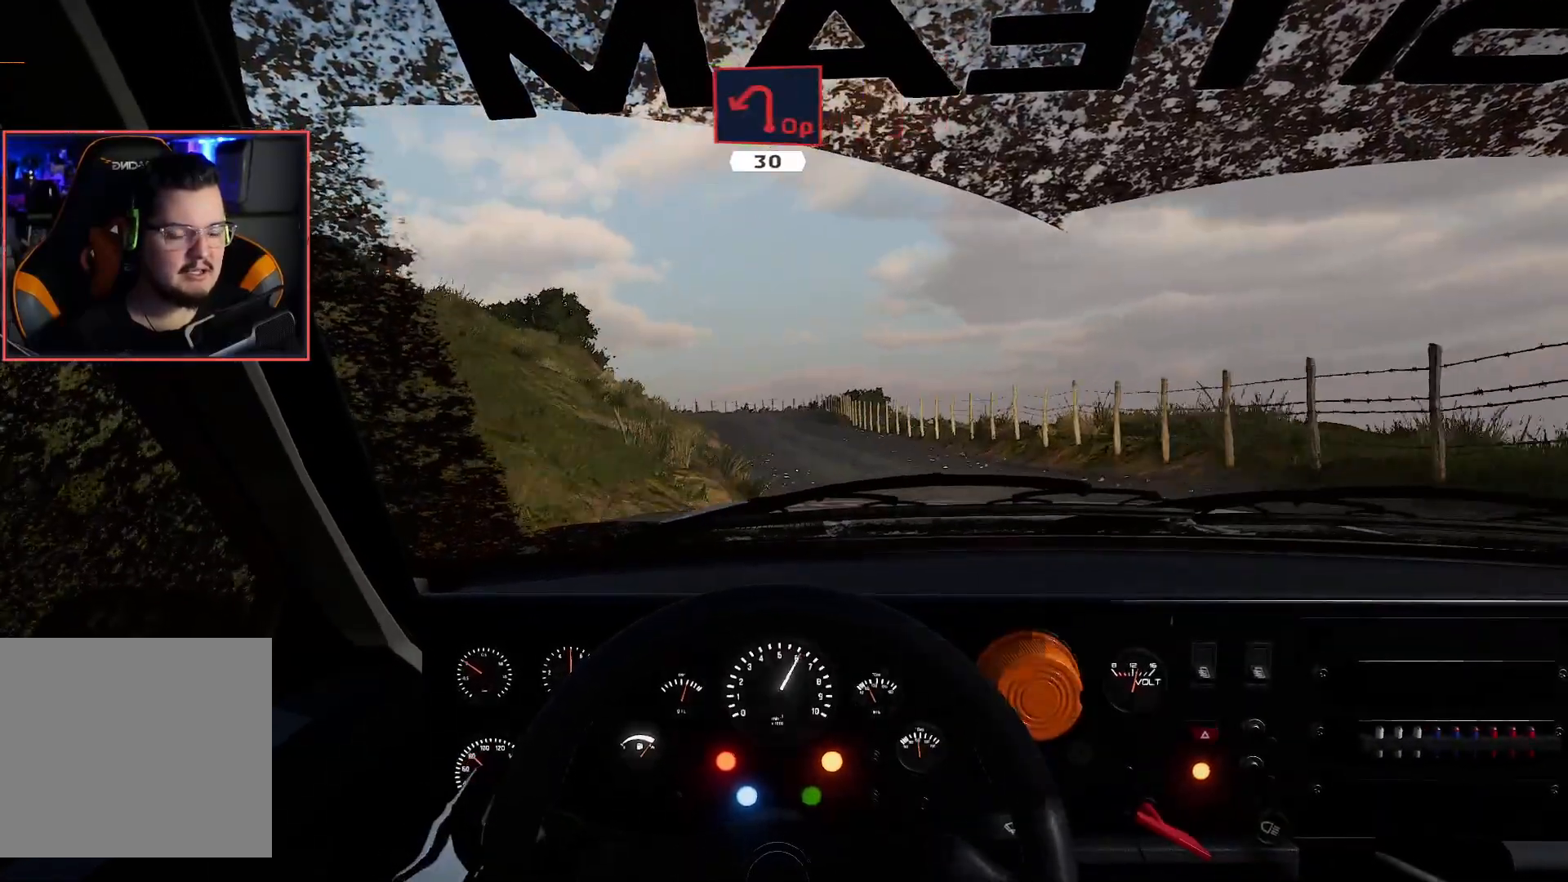
{"buttons": ["R2"], "left_stick": "center", "right_stick": "center", "events": [[183, "left_stick", "center"]]}
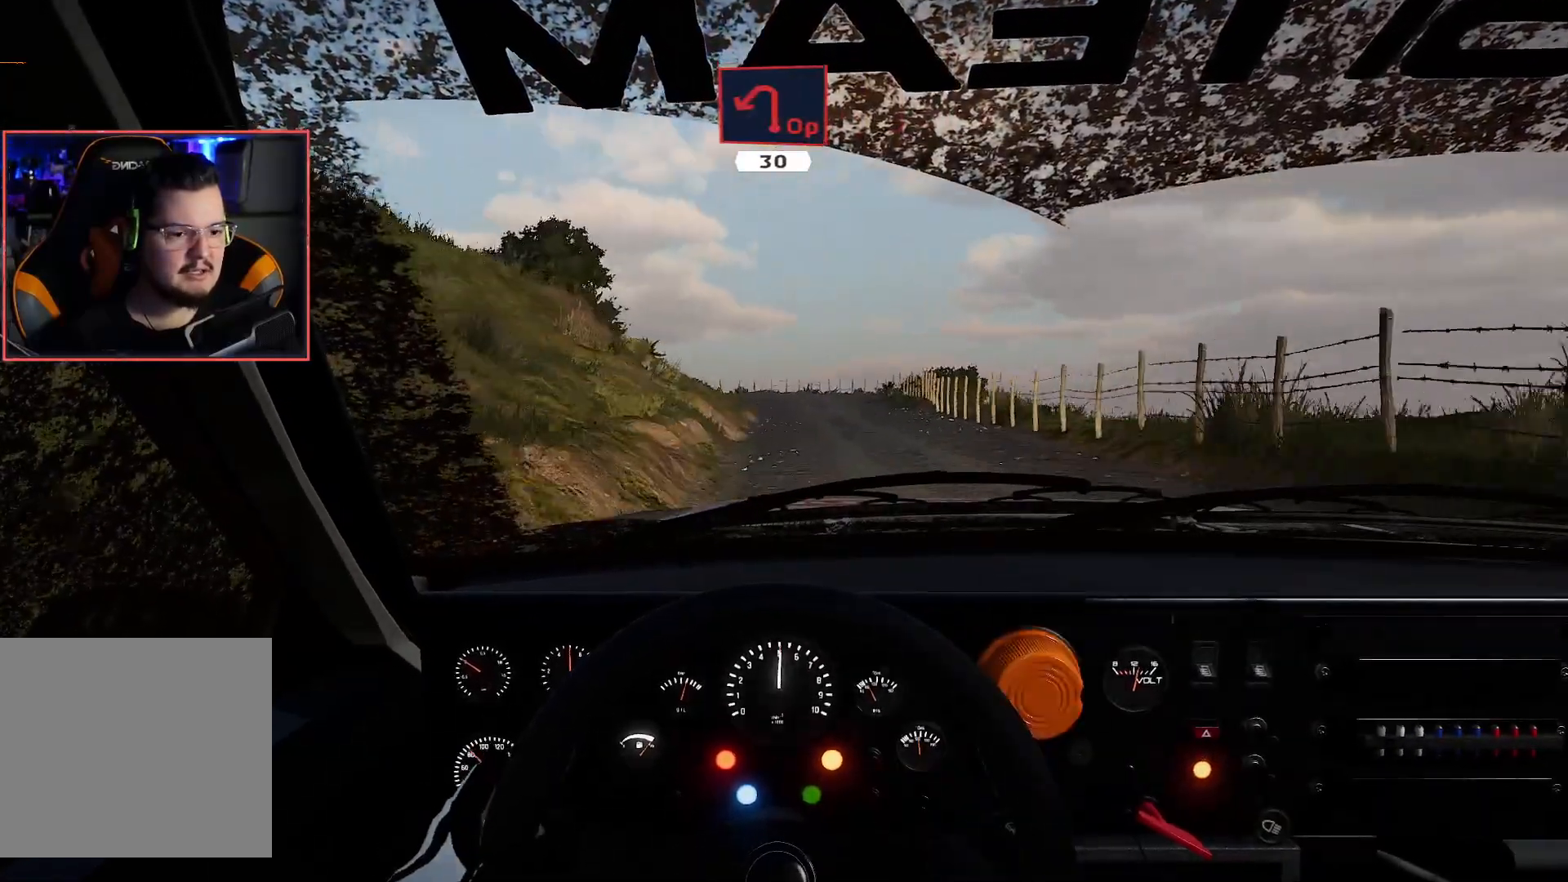
{"buttons": ["R2"], "left_stick": "center", "right_stick": "center", "events": [[133, "left_stick", "right"], [300, "left_stick", "center"]]}
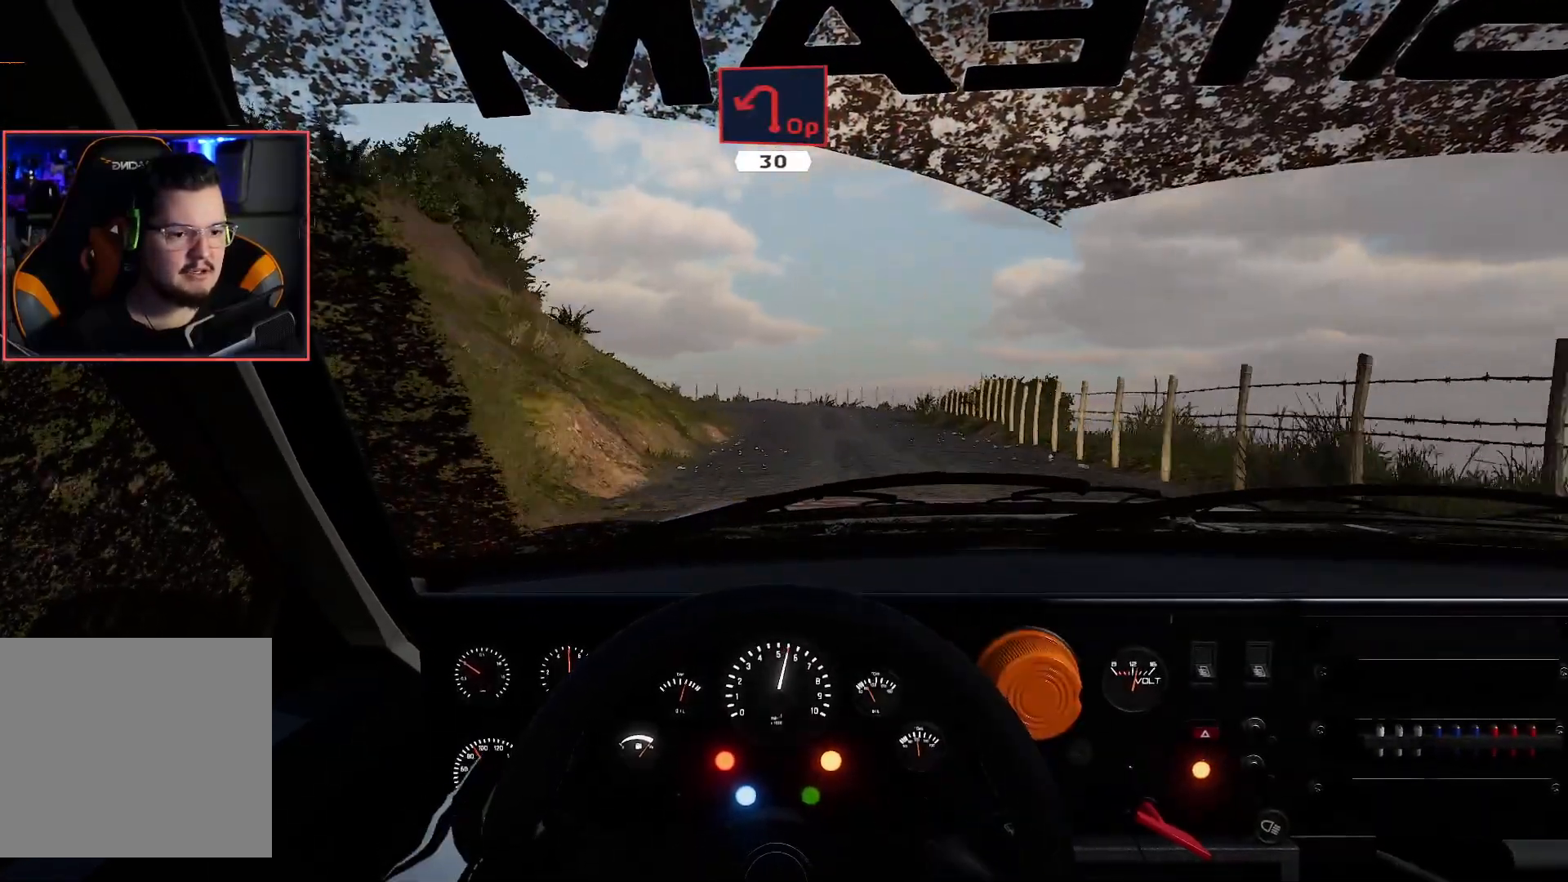
{"buttons": ["R2"], "left_stick": "center", "right_stick": "center", "events": []}
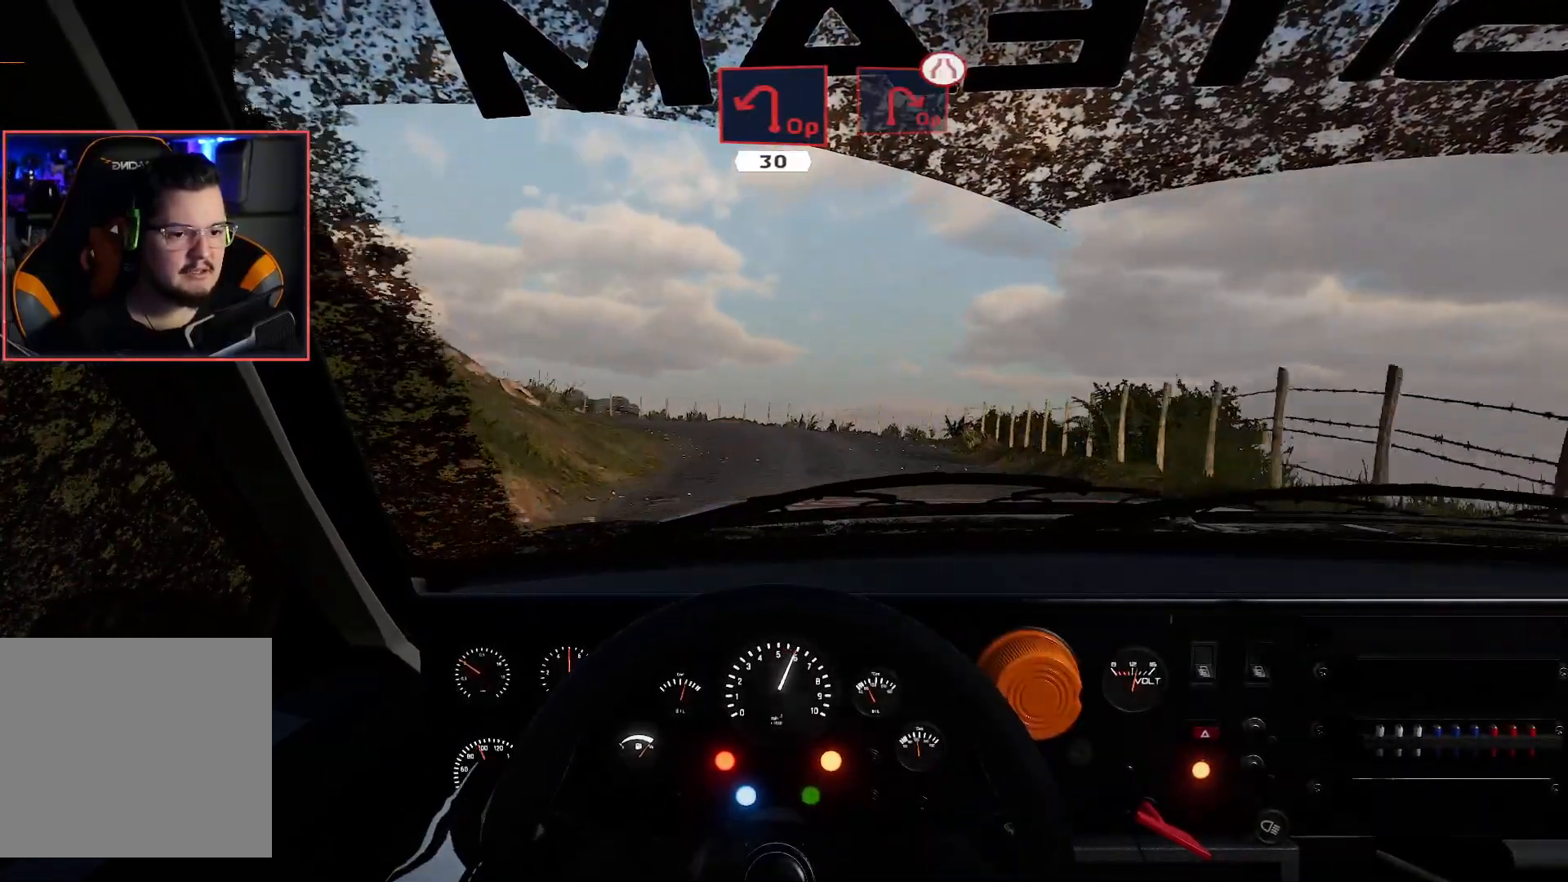
{"buttons": ["L2"], "left_stick": "down-left", "right_stick": "center", "events": [[83, "left_stick", "down-left"], [117, "L2", "down"], [117, "R2", "up"], [350, "A", "down"], [483, "A", "up"]]}
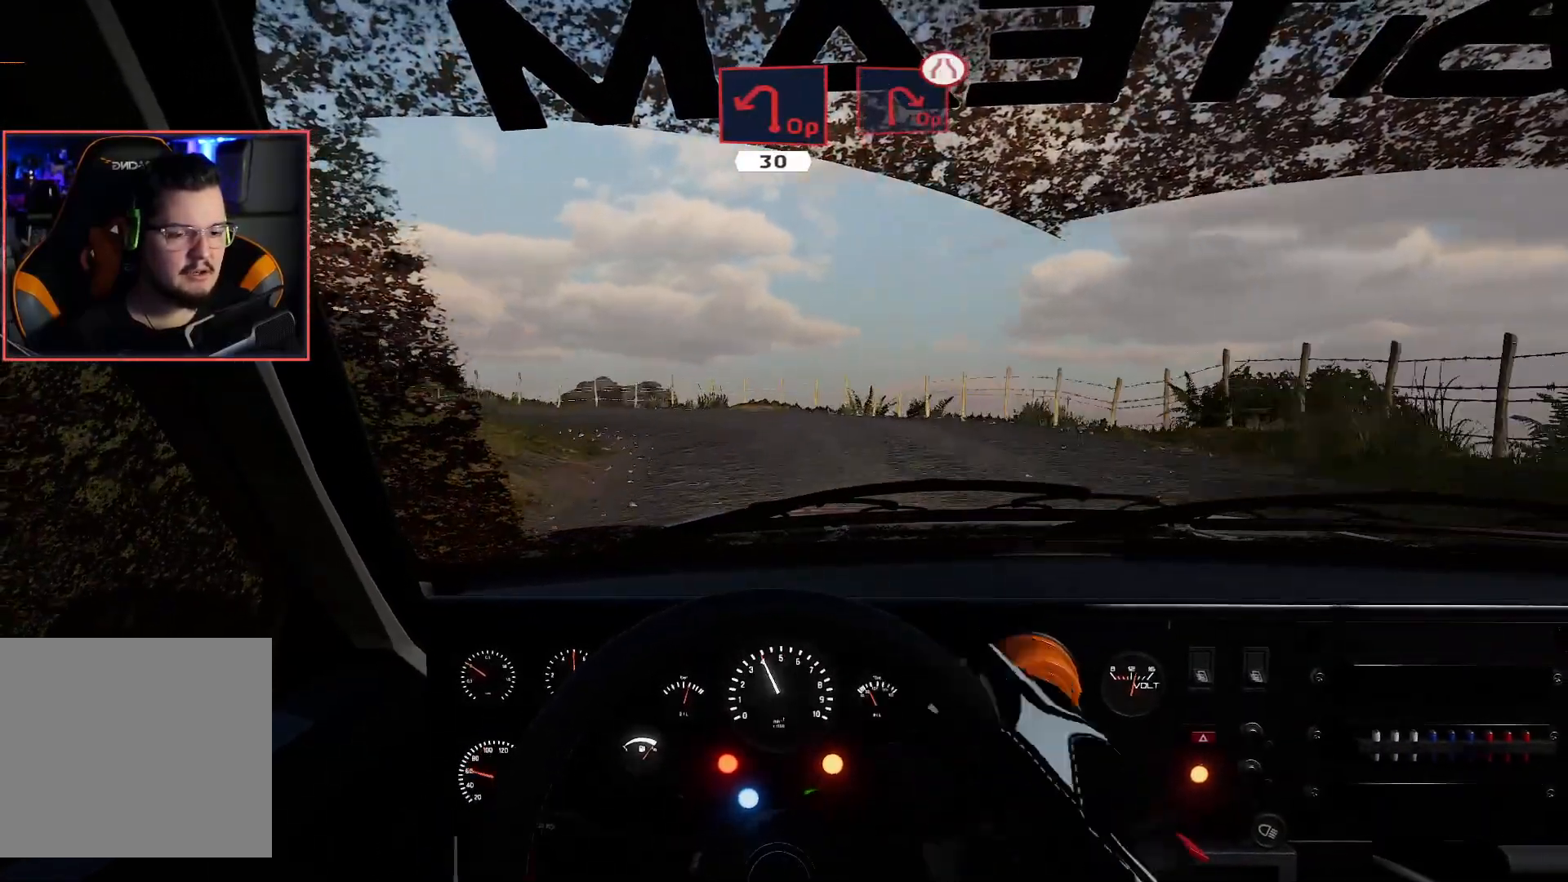
{"buttons": [], "left_stick": "down-left", "right_stick": "center", "events": [[333, "L2", "up"]]}
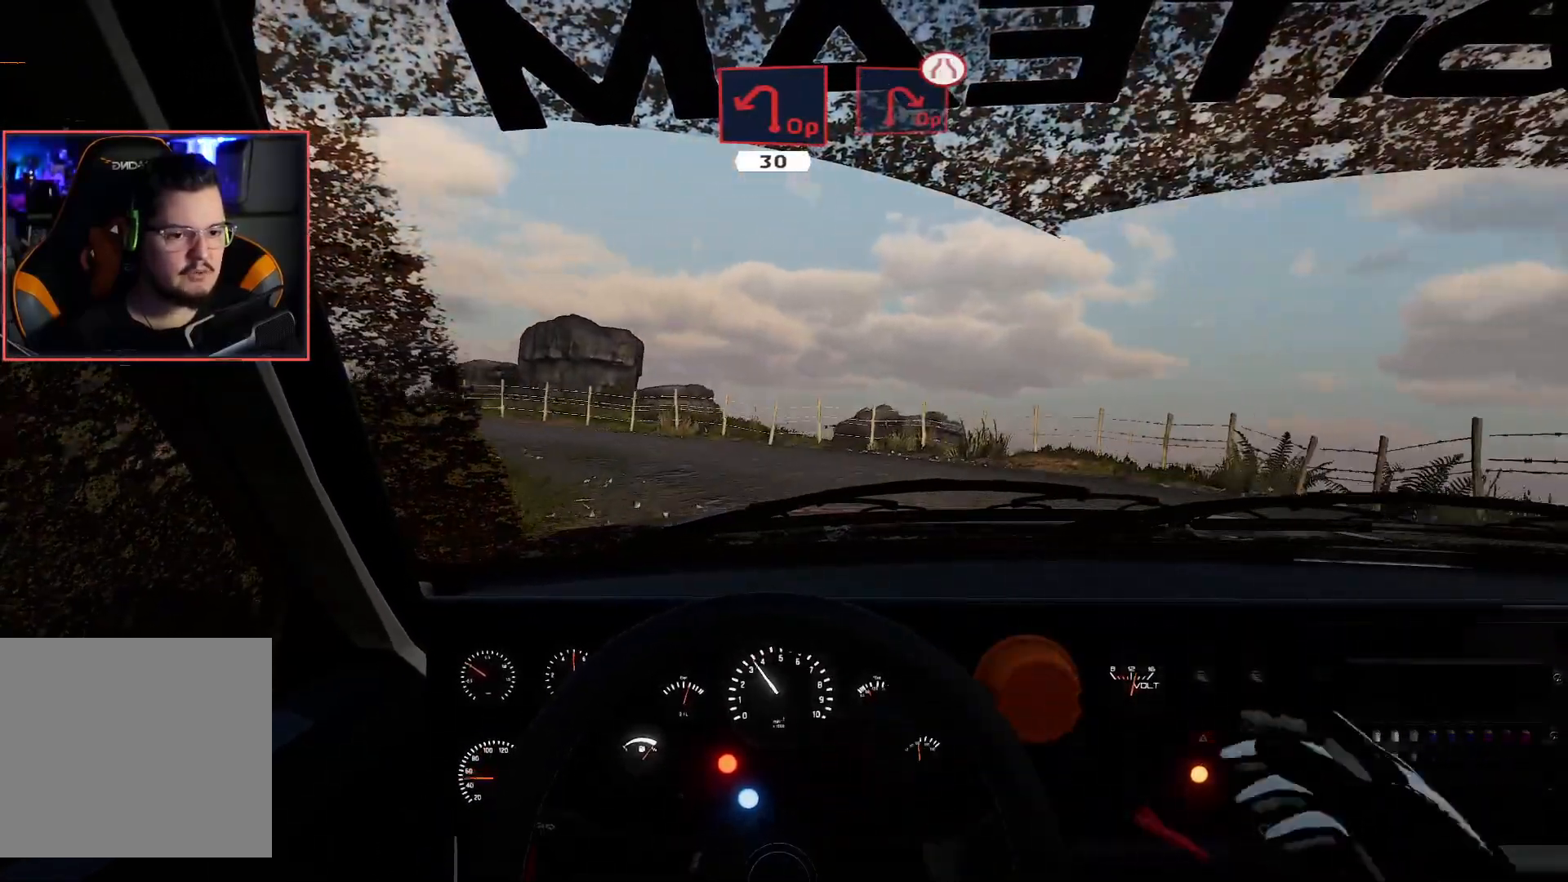
{"buttons": ["A"], "left_stick": "down-left", "right_stick": "center", "events": [[483, "A", "down"]]}
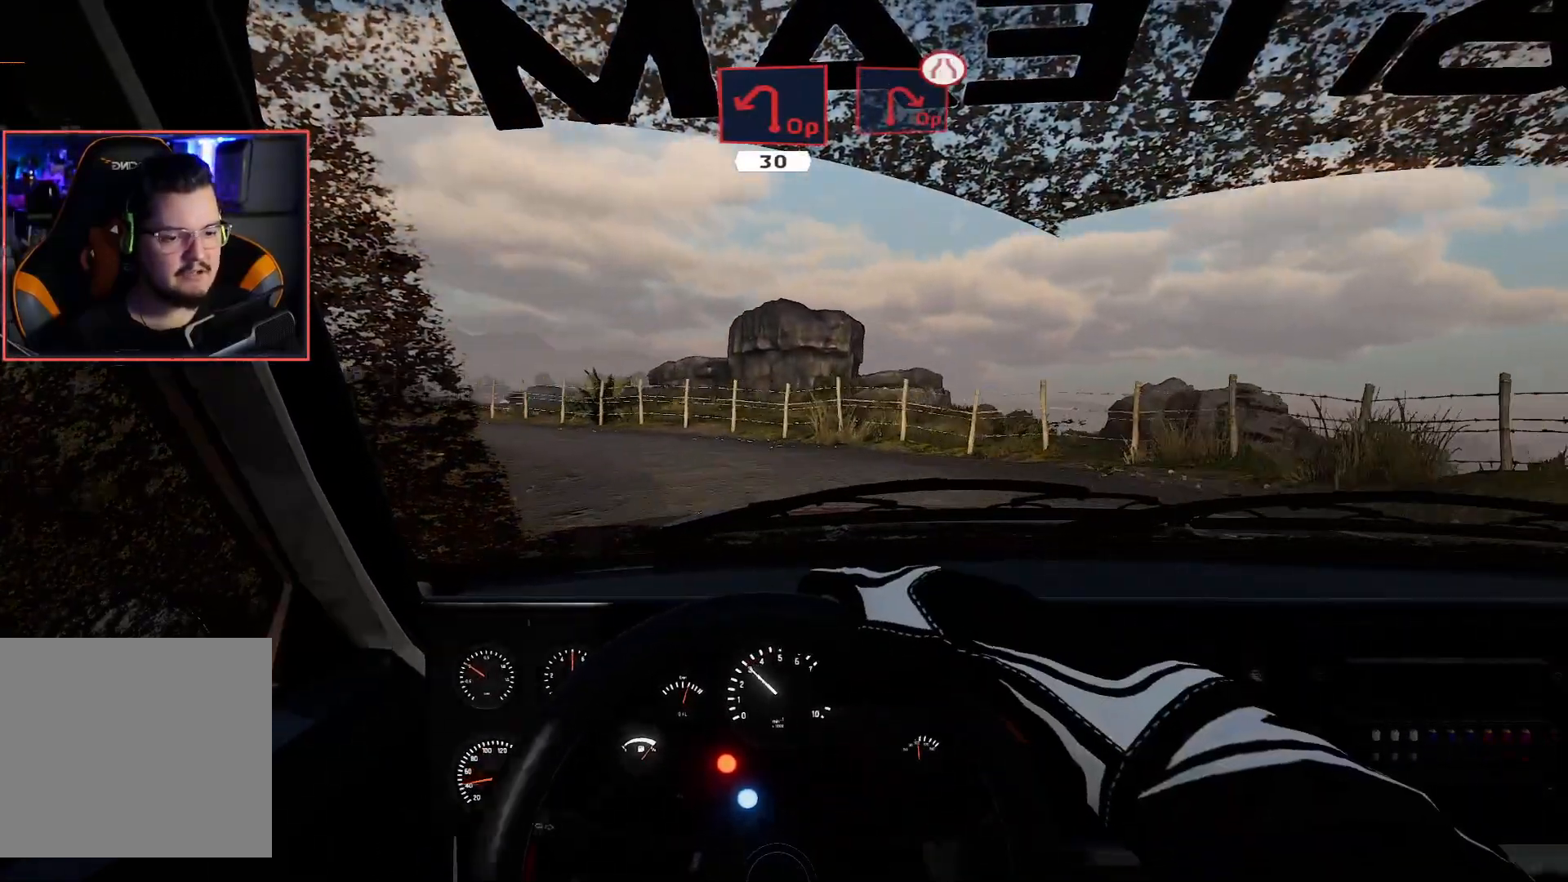
{"buttons": ["R2"], "left_stick": "down-left", "right_stick": "center", "events": [[67, "A", "up"], [117, "R2", "down"]]}
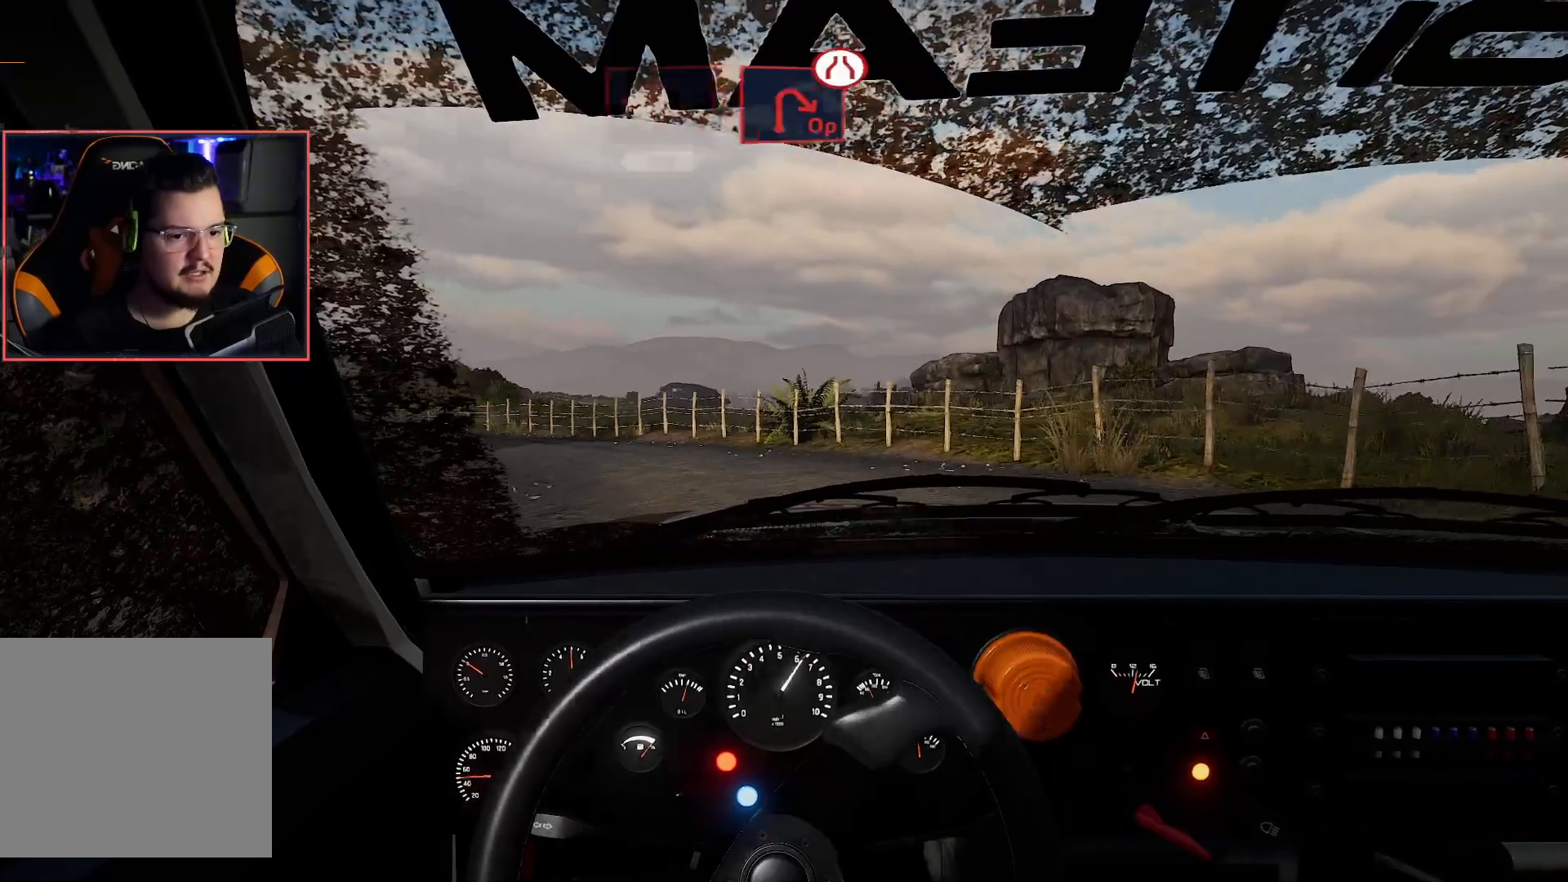
{"buttons": ["R2"], "left_stick": "center", "right_stick": "center", "events": [[117, "left_stick", "center"]]}
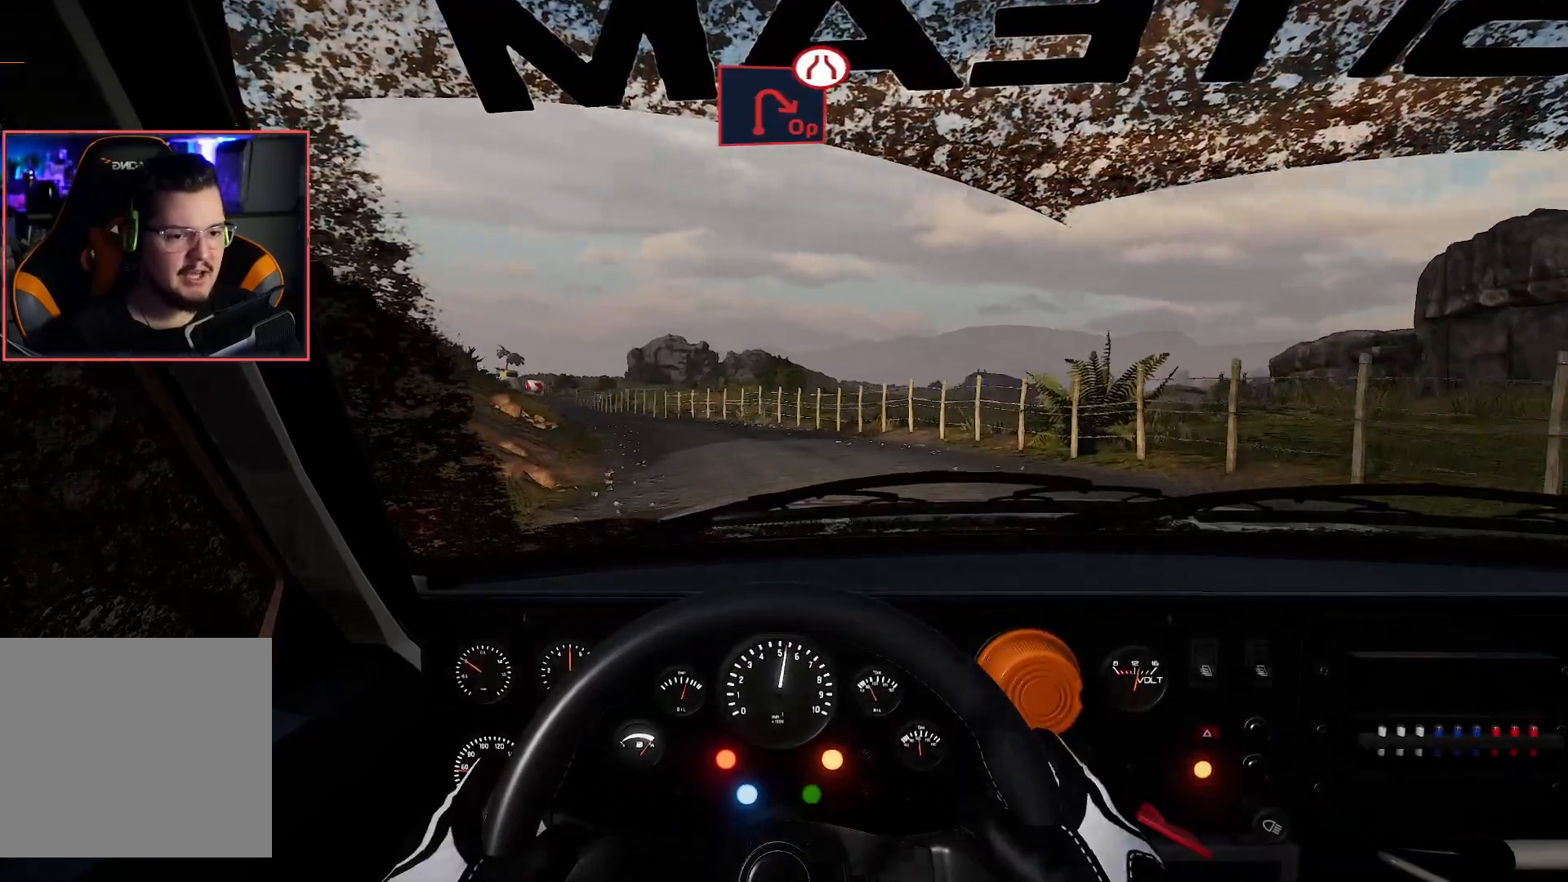
{"buttons": ["R2"], "left_stick": "center", "right_stick": "center", "events": []}
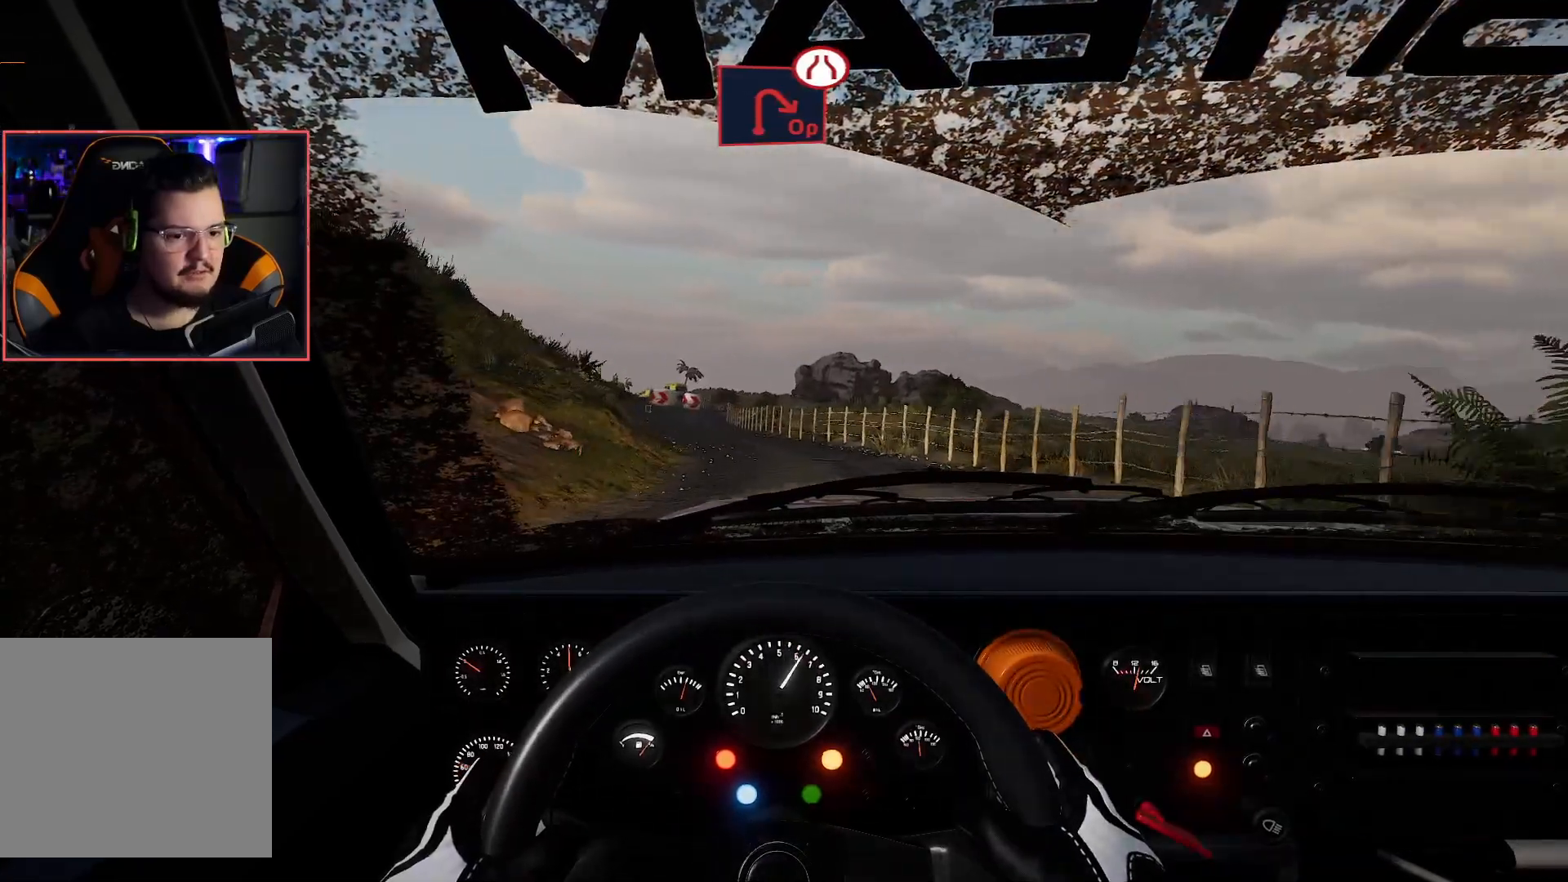
{"buttons": ["R2"], "left_stick": "down-left", "right_stick": "center", "events": [[50, "left_stick", "down-left"]]}
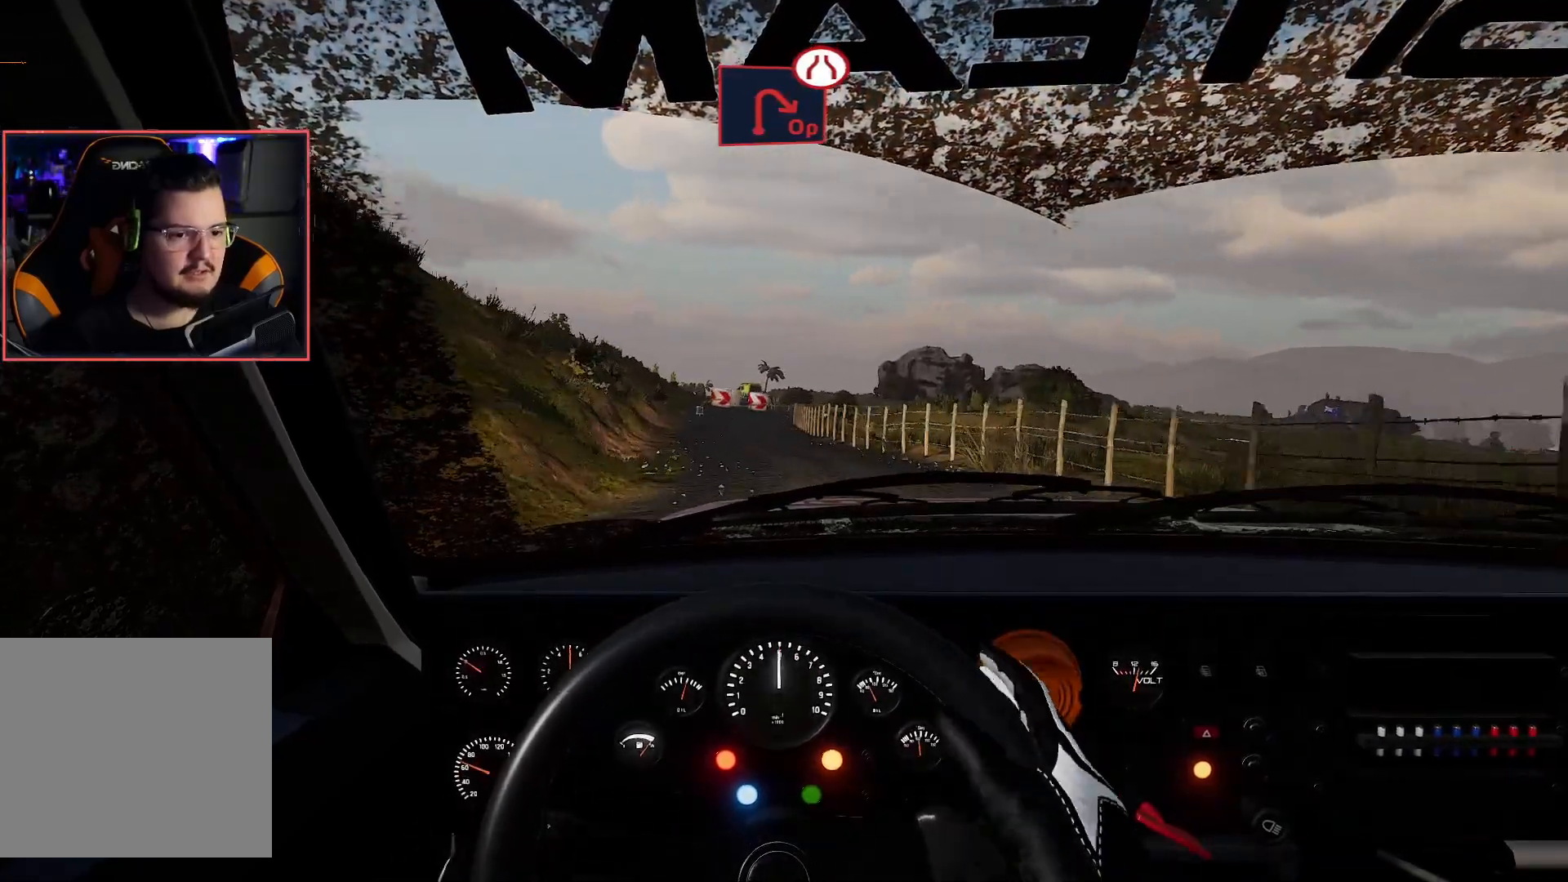
{"buttons": ["R2"], "left_stick": "center", "right_stick": "center", "events": [[33, "left_stick", "center"], [150, "left_stick", "down-left"], [267, "left_stick", "center"]]}
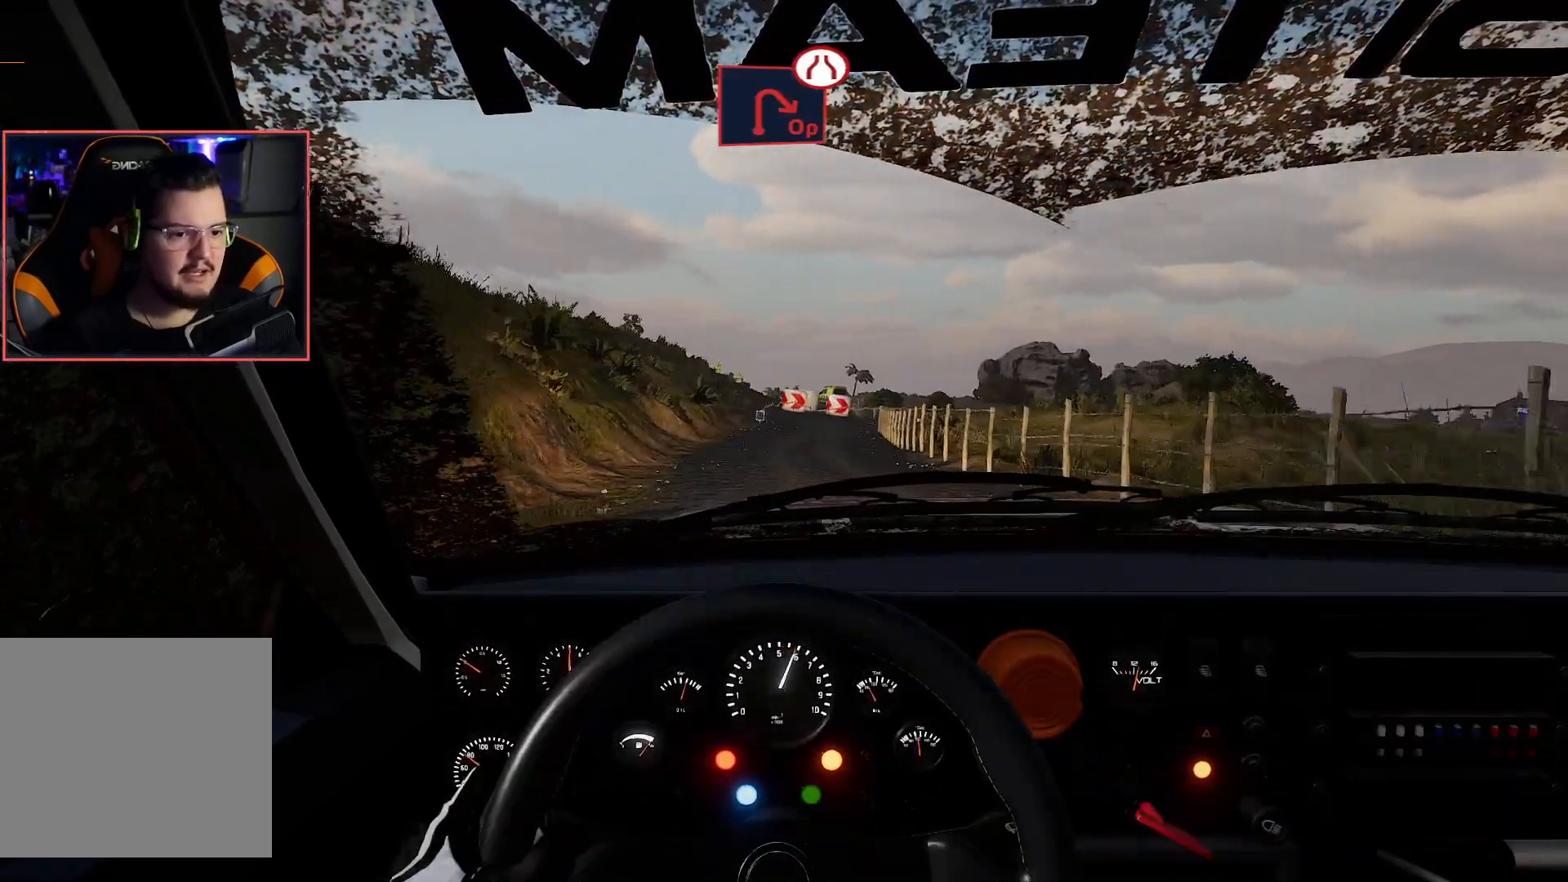
{"buttons": ["R2"], "left_stick": "center", "right_stick": "center", "events": [[133, "left_stick", "left"], [283, "left_stick", "center"]]}
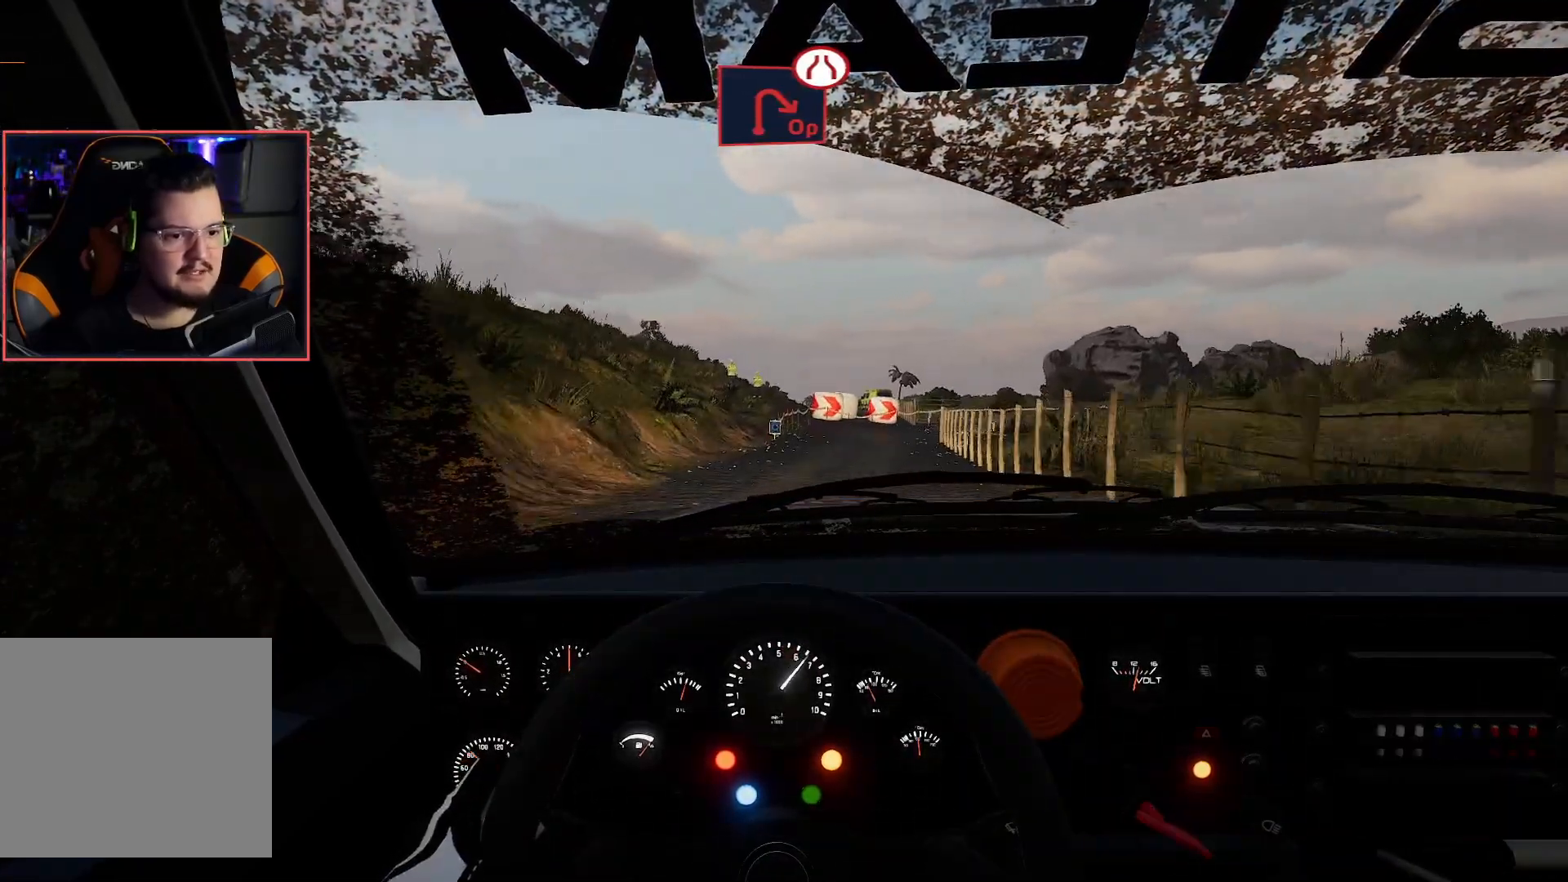
{"buttons": [], "left_stick": "center", "right_stick": "center", "events": [[83, "L2", "down"], [117, "R2", "up"], [417, "L2", "up"]]}
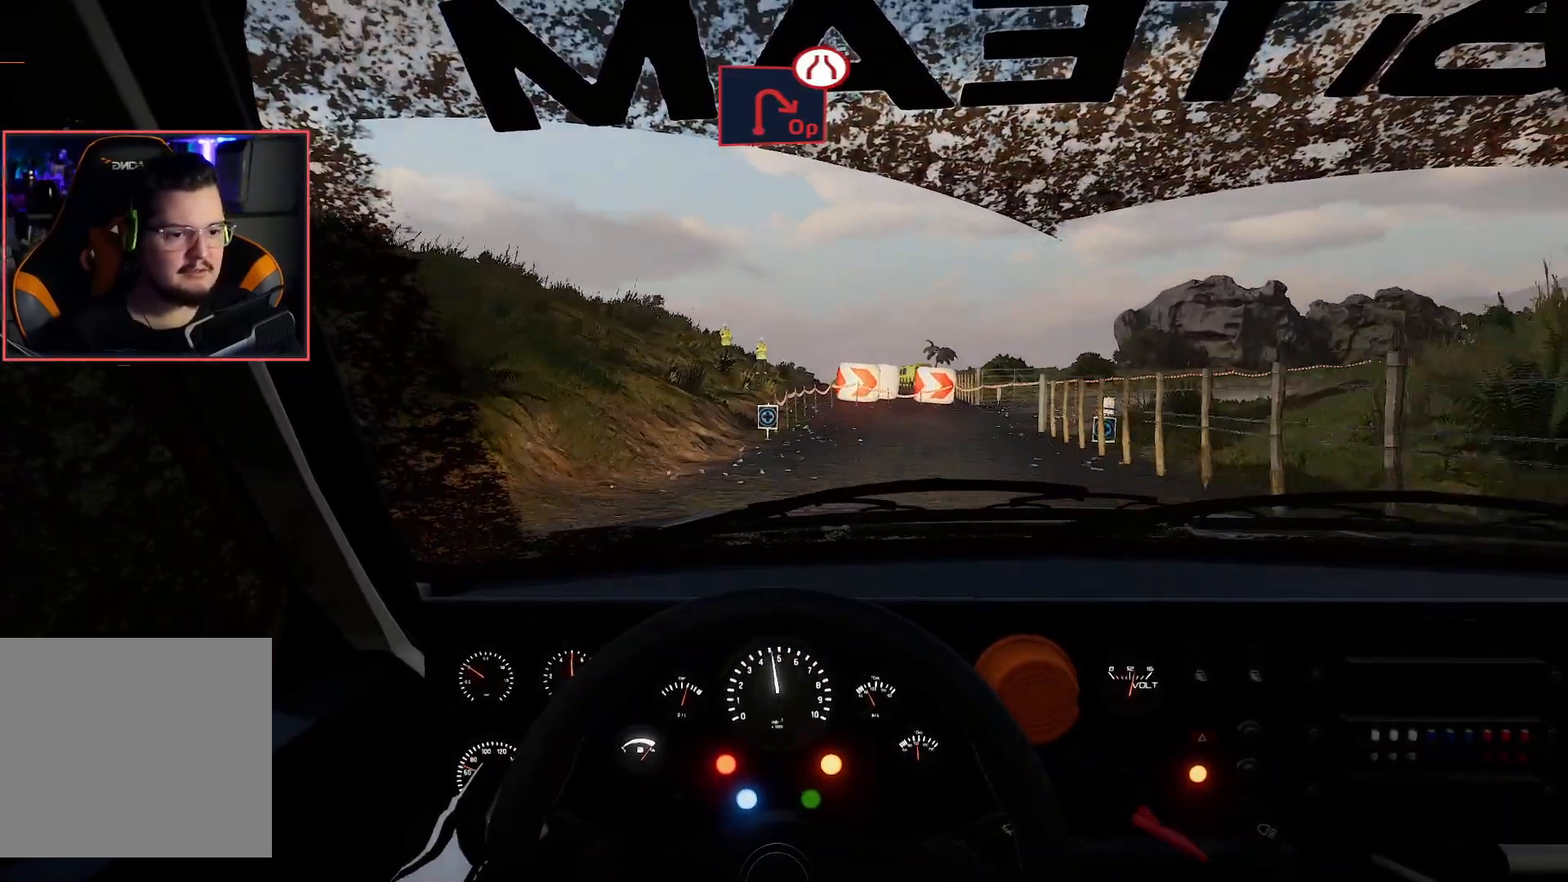
{"buttons": ["A", "L2"], "left_stick": "down-right", "right_stick": "center", "events": [[117, "left_stick", "right"], [150, "A", "down"], [233, "left_stick", "down-right"], [267, "L2", "down"]]}
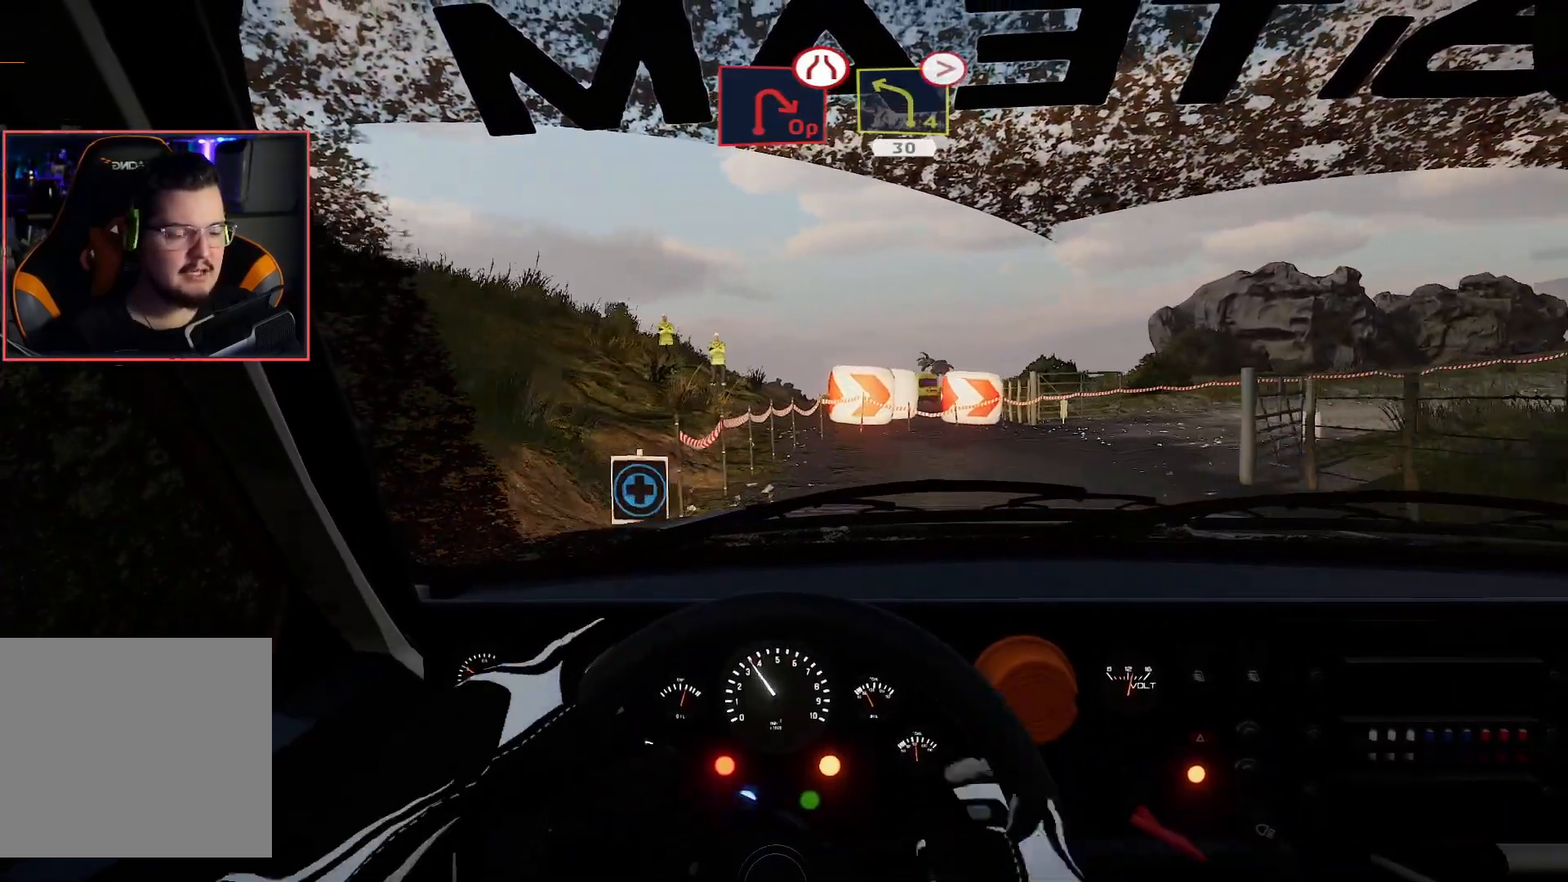
{"buttons": ["A"], "left_stick": "down-right", "right_stick": "center", "events": [[183, "L2", "up"], [333, "L2", "down"], [483, "L2", "up"]]}
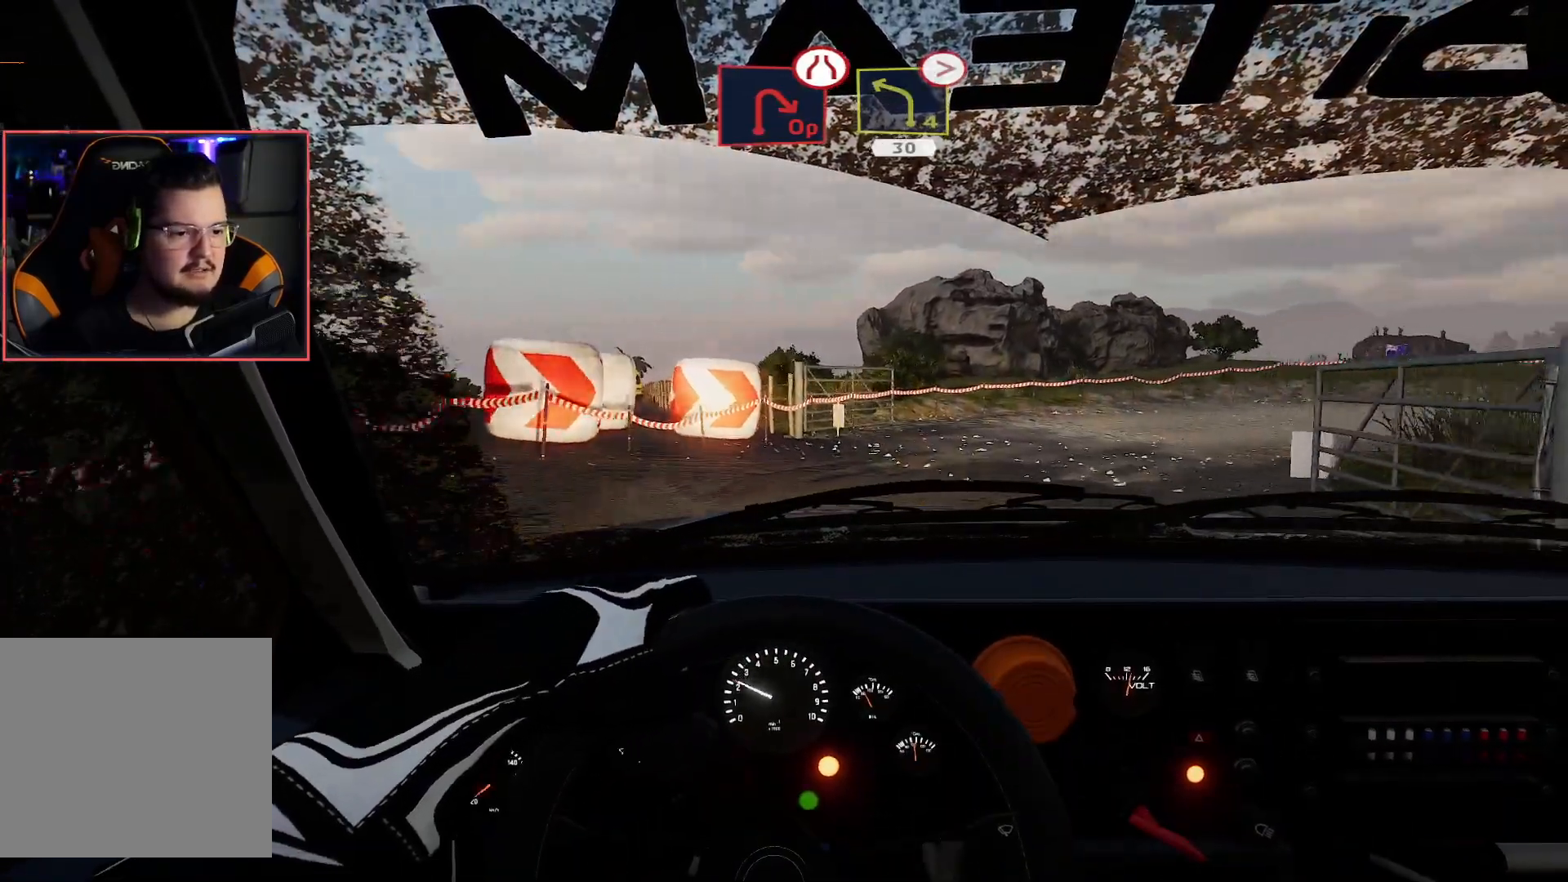
{"buttons": ["R2"], "left_stick": "left", "right_stick": "center", "events": [[33, "A", "up"], [200, "left_stick", "center"], [233, "R2", "down"], [467, "left_stick", "left"]]}
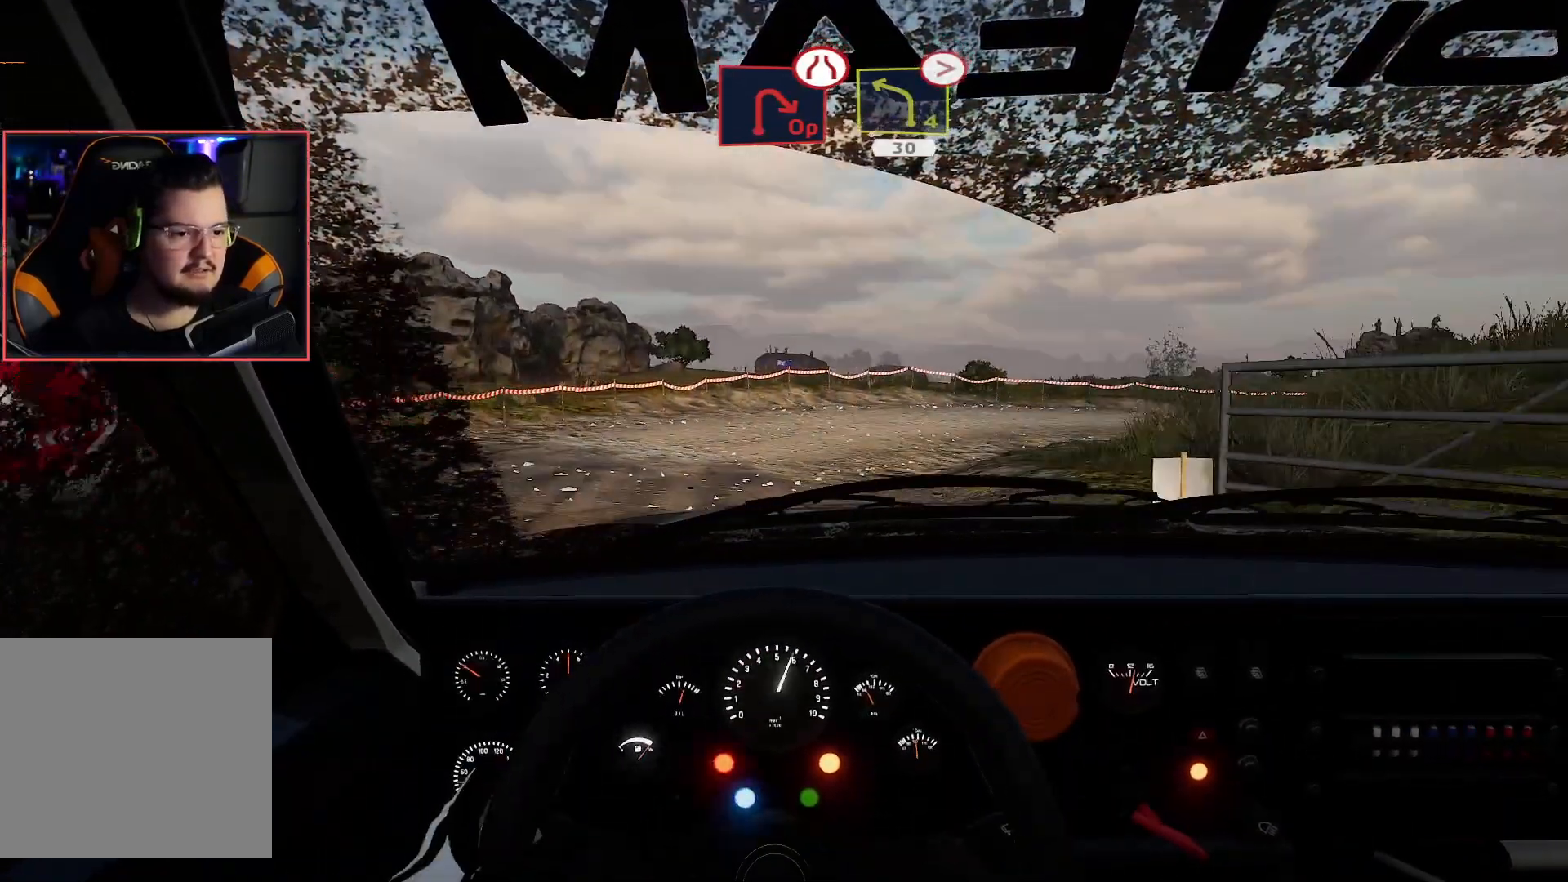
{"buttons": ["R2"], "left_stick": "center", "right_stick": "center", "events": [[200, "left_stick", "center"]]}
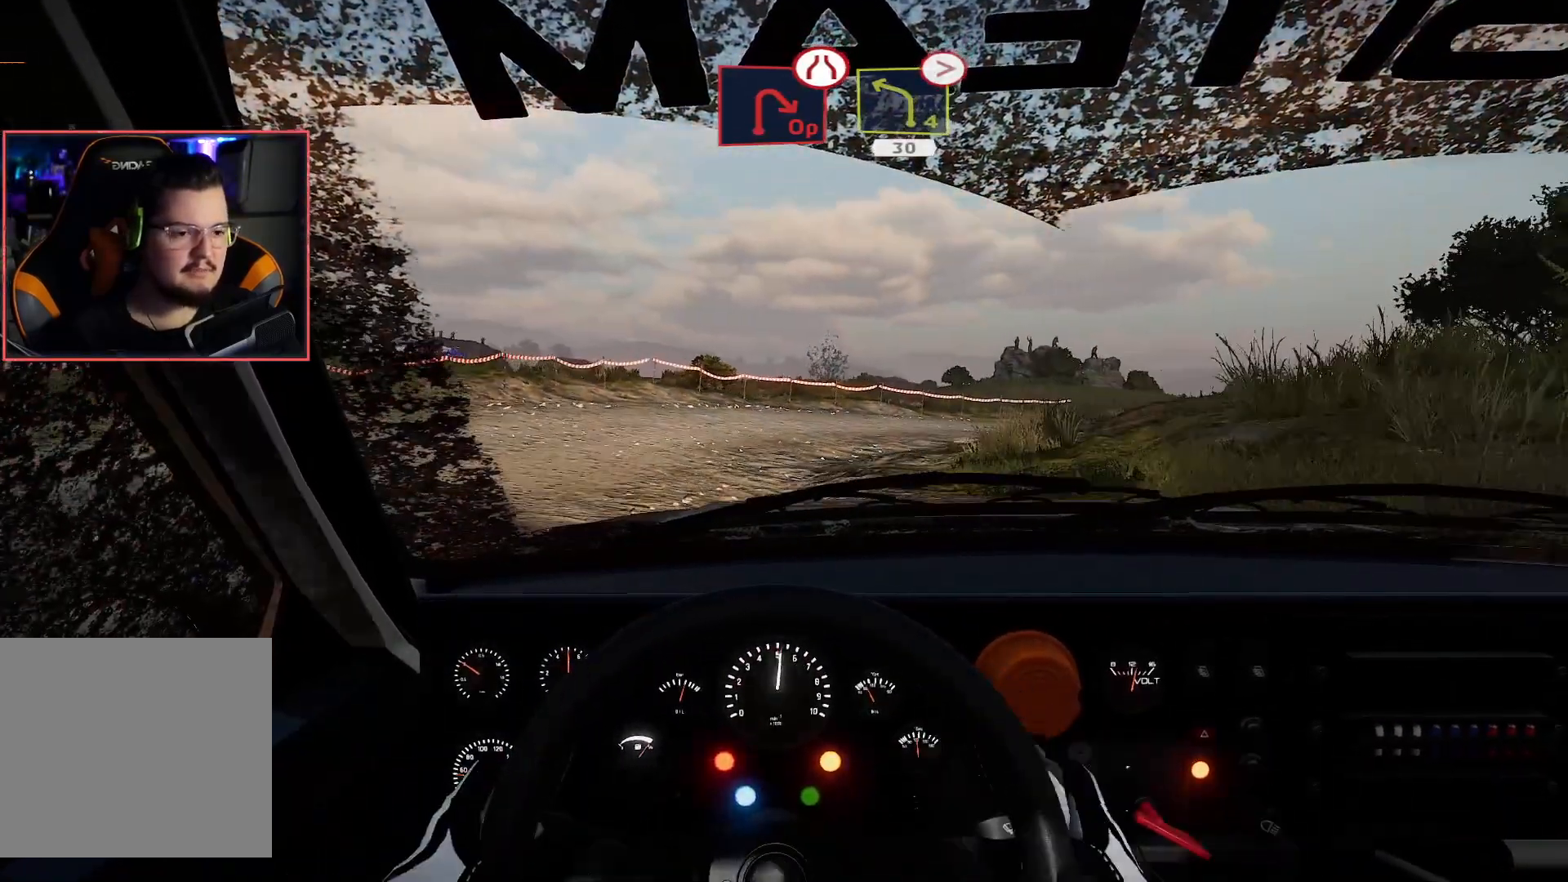
{"buttons": ["R2"], "left_stick": "left", "right_stick": "center", "events": [[283, "left_stick", "left"]]}
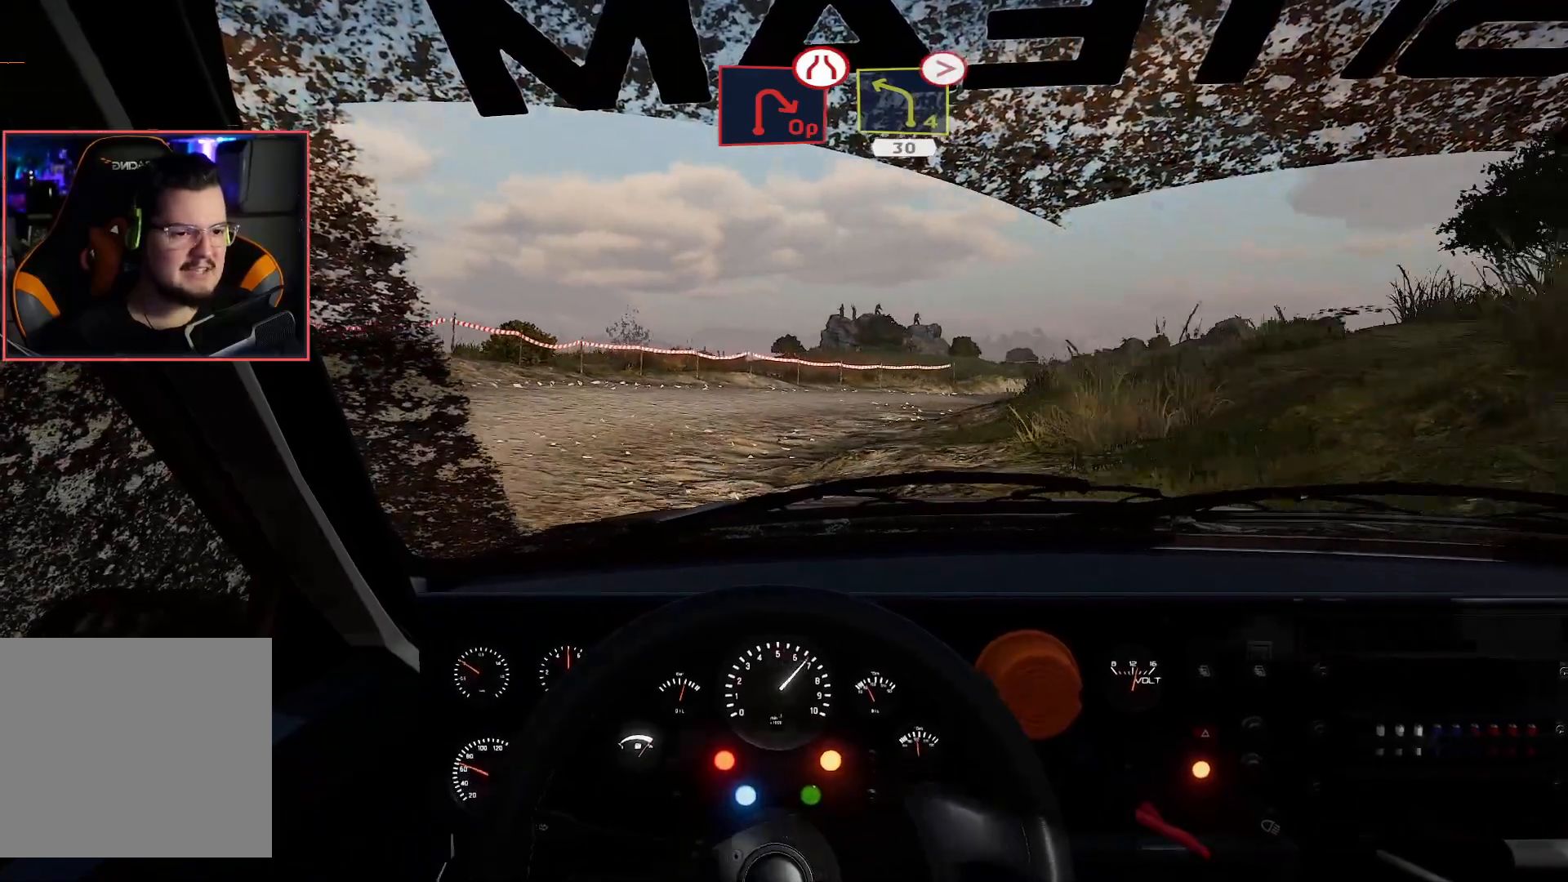
{"buttons": ["A"], "left_stick": "right", "right_stick": "center", "events": [[100, "left_stick", "center"], [150, "left_stick", "right"], [300, "A", "down"], [300, "R2", "up"]]}
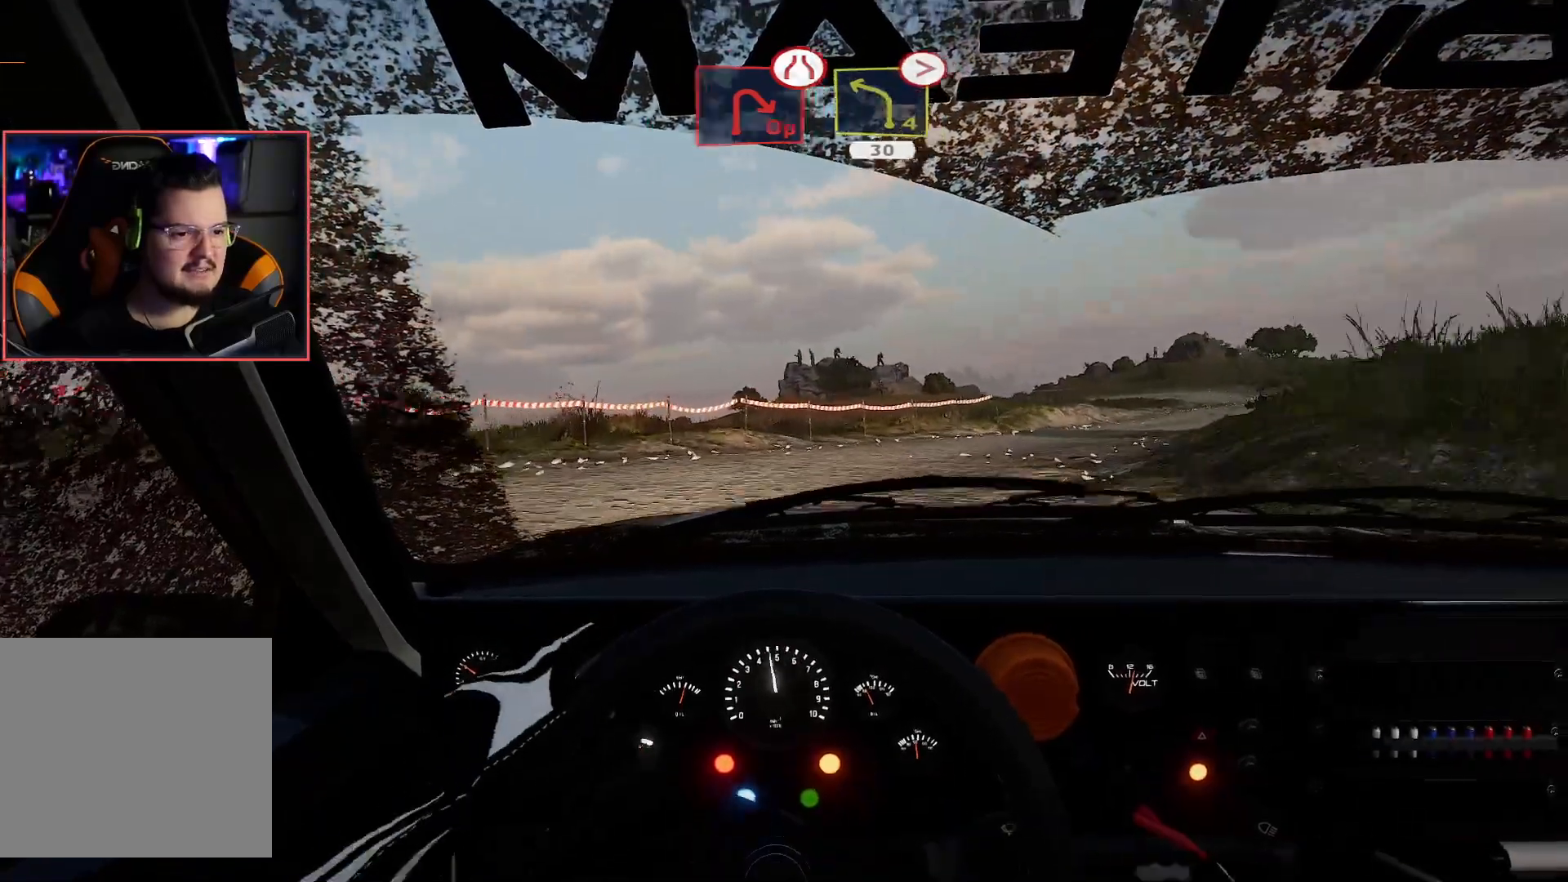
{"buttons": ["R2"], "left_stick": "right", "right_stick": "center", "events": [[233, "A", "up"], [317, "R2", "down"], [317, "left_stick", "center"], [467, "left_stick", "right"]]}
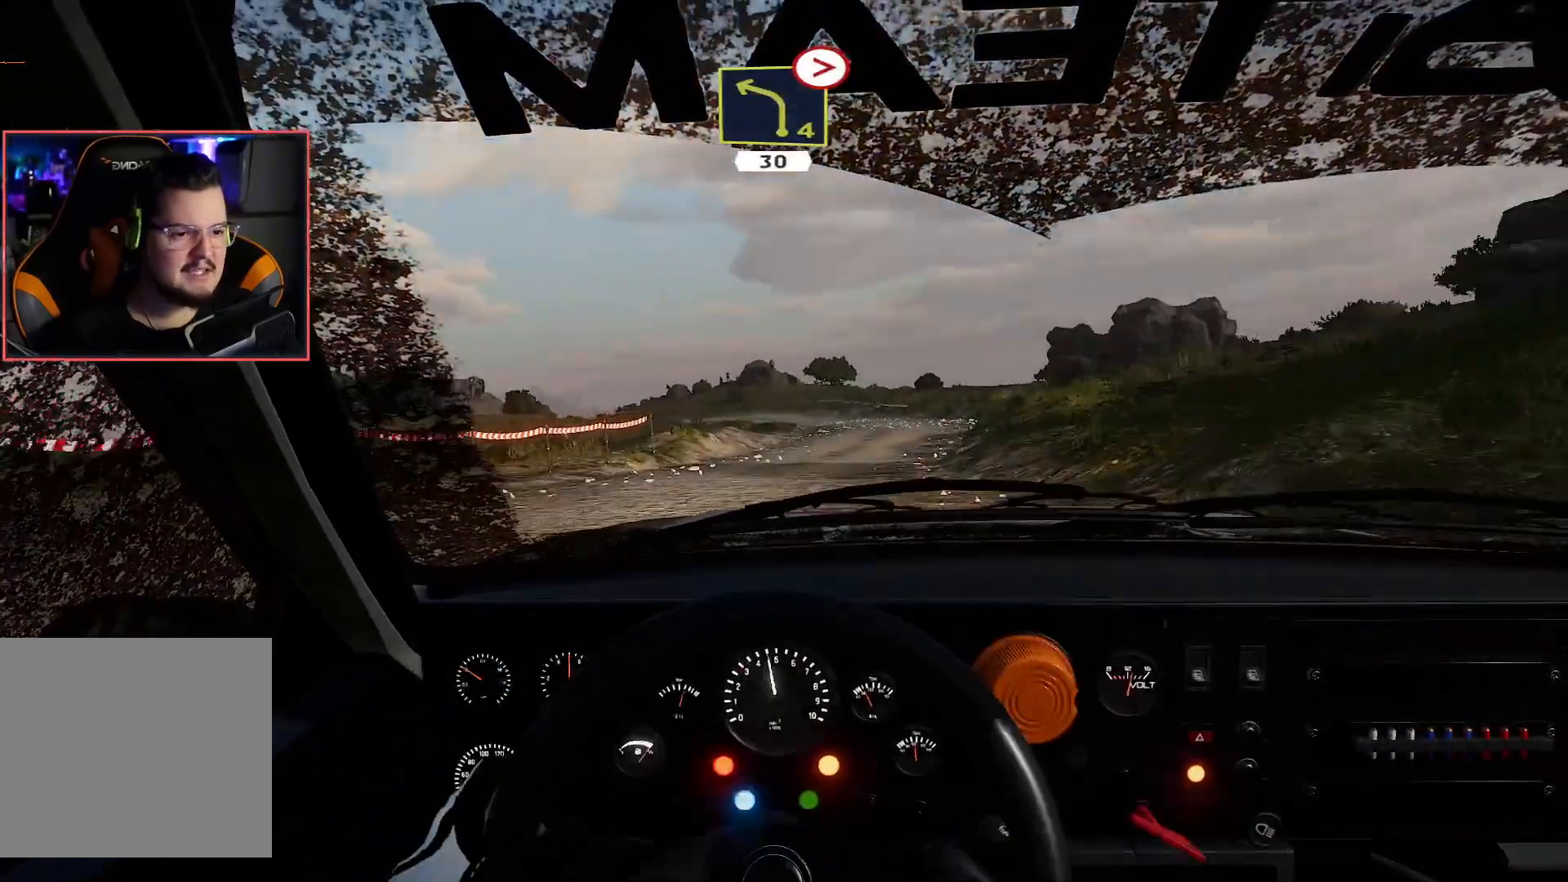
{"buttons": ["R2"], "left_stick": "left", "right_stick": "center", "events": [[83, "left_stick", "center"], [200, "left_stick", "left"]]}
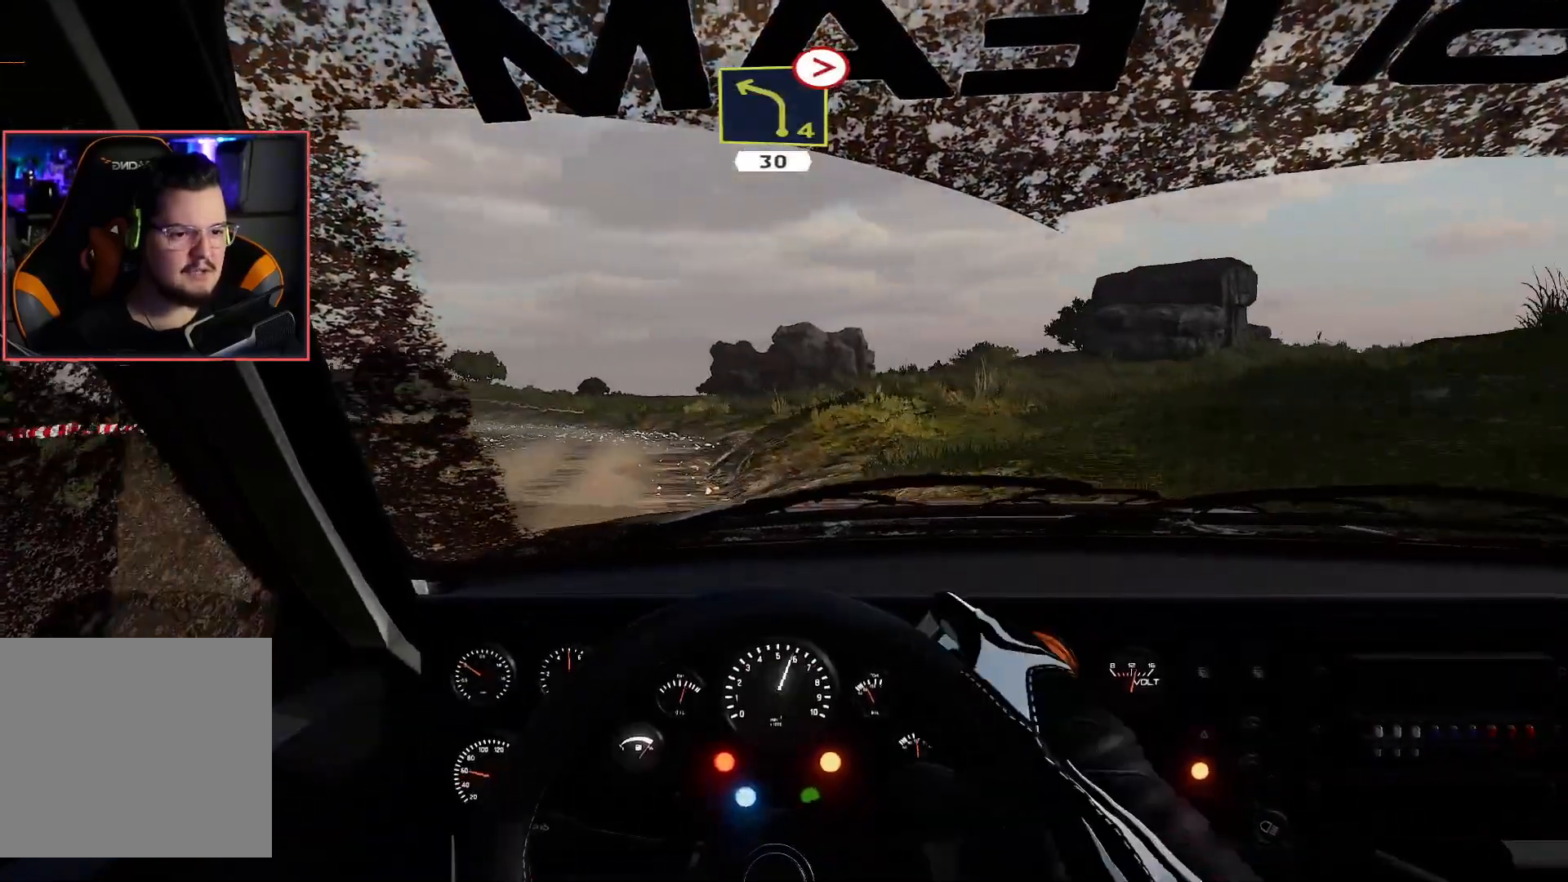
{"buttons": ["R2"], "left_stick": "right", "right_stick": "center", "events": [[250, "left_stick", "center"], [500, "left_stick", "right"]]}
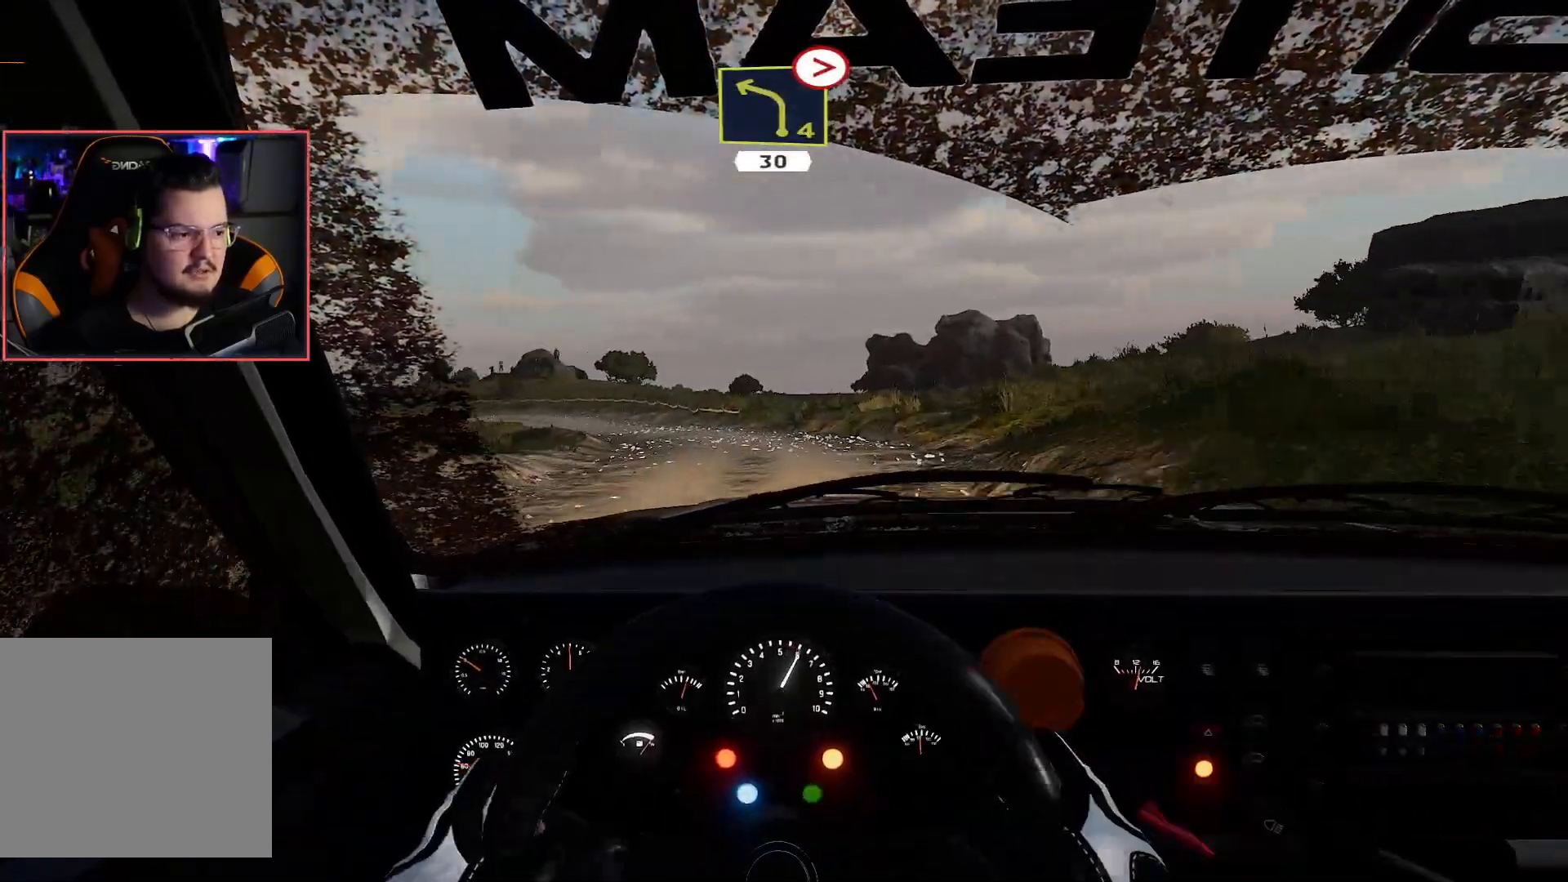
{"buttons": ["R2"], "left_stick": "left", "right_stick": "center", "events": [[217, "left_stick", "center"], [333, "left_stick", "left"]]}
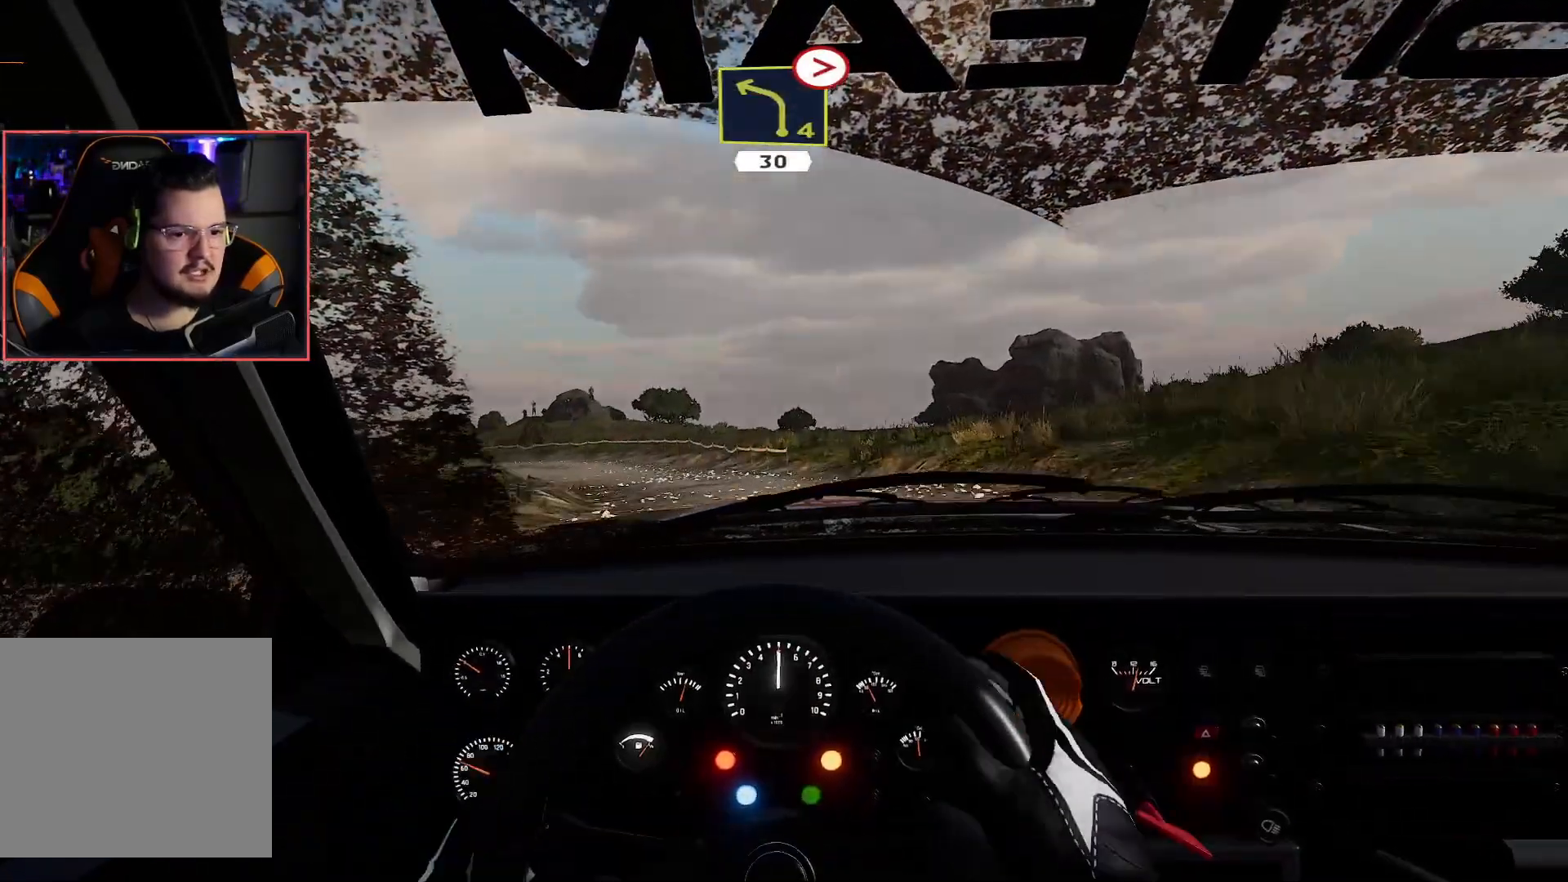
{"buttons": ["R2"], "left_stick": "center", "right_stick": "center", "events": [[150, "left_stick", "down-left"], [350, "R2", "up"], [500, "R2", "down"], [500, "left_stick", "center"]]}
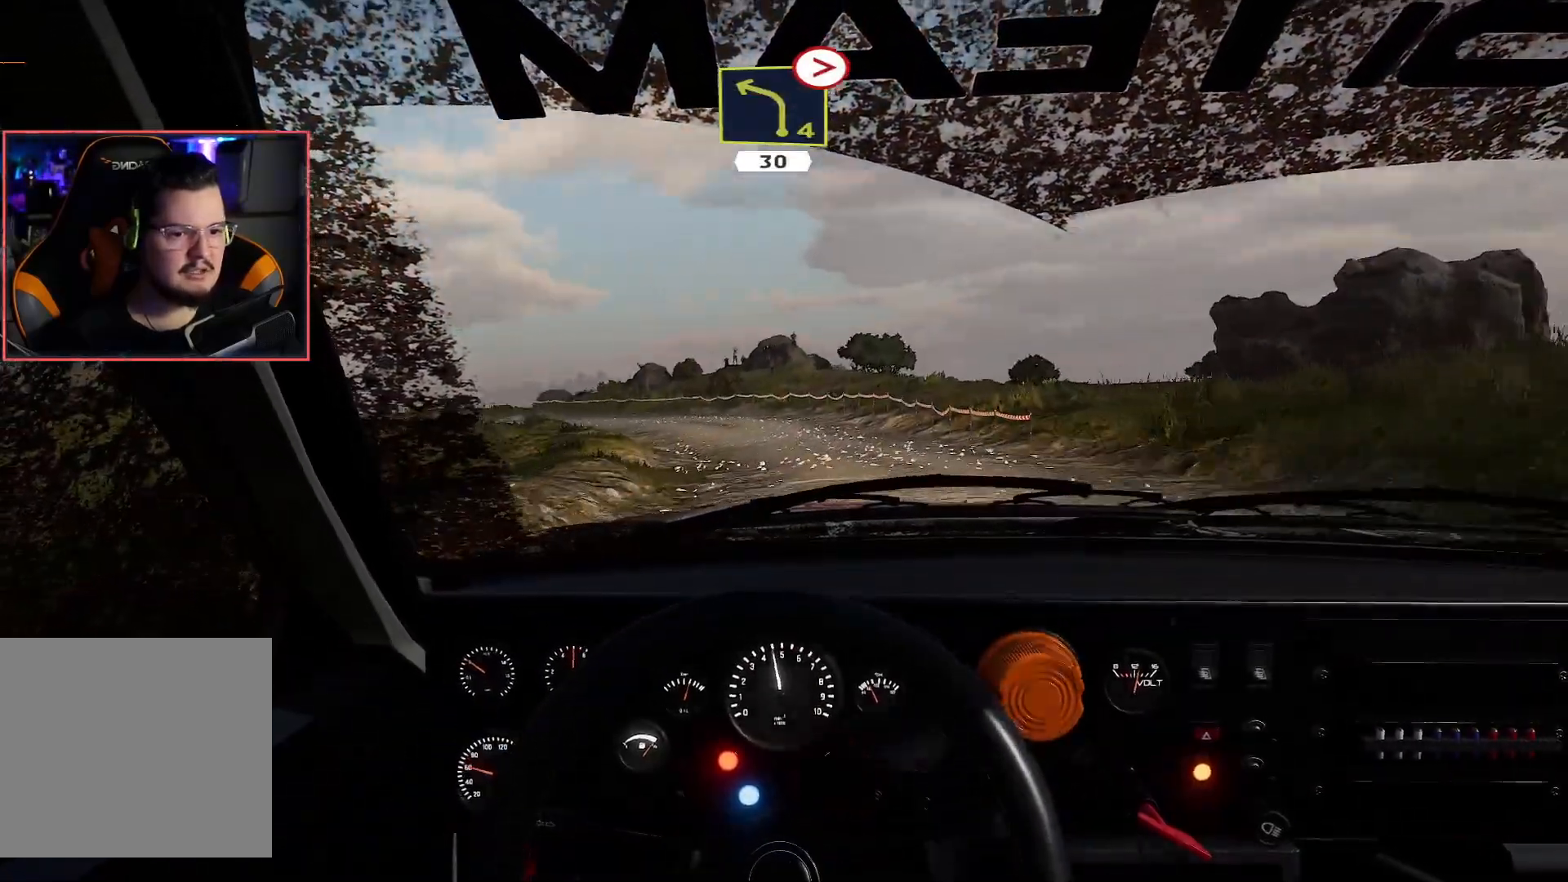
{"buttons": ["R2"], "left_stick": "center", "right_stick": "center", "events": [[100, "left_stick", "right"], [400, "left_stick", "center"]]}
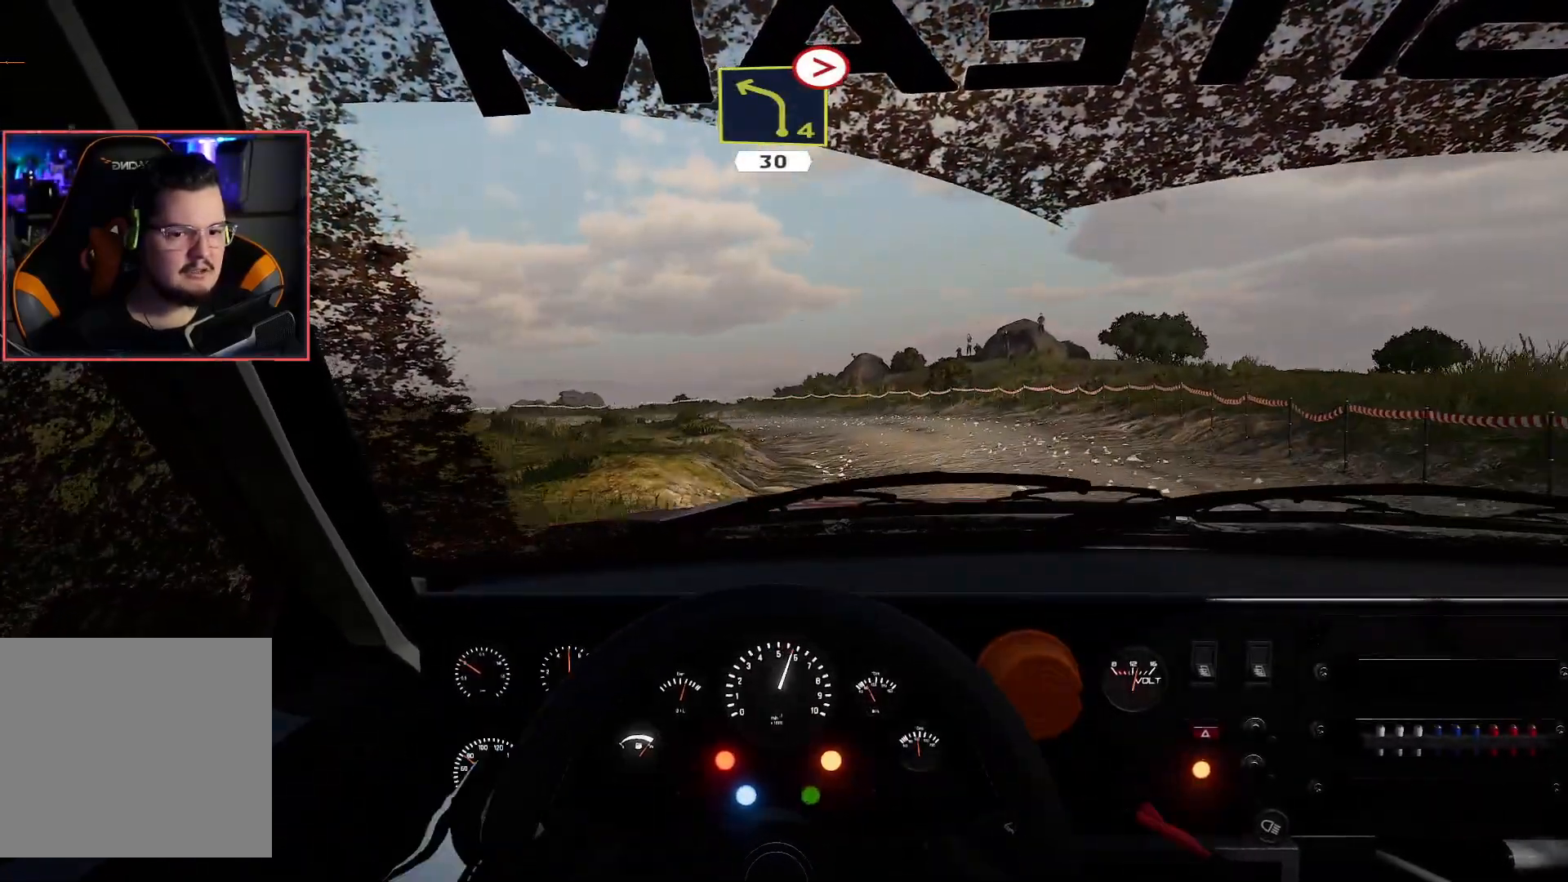
{"buttons": ["A"], "left_stick": "down-left", "right_stick": "center", "events": [[150, "left_stick", "left"], [183, "R2", "up"], [267, "left_stick", "down-left"], [300, "A", "down"]]}
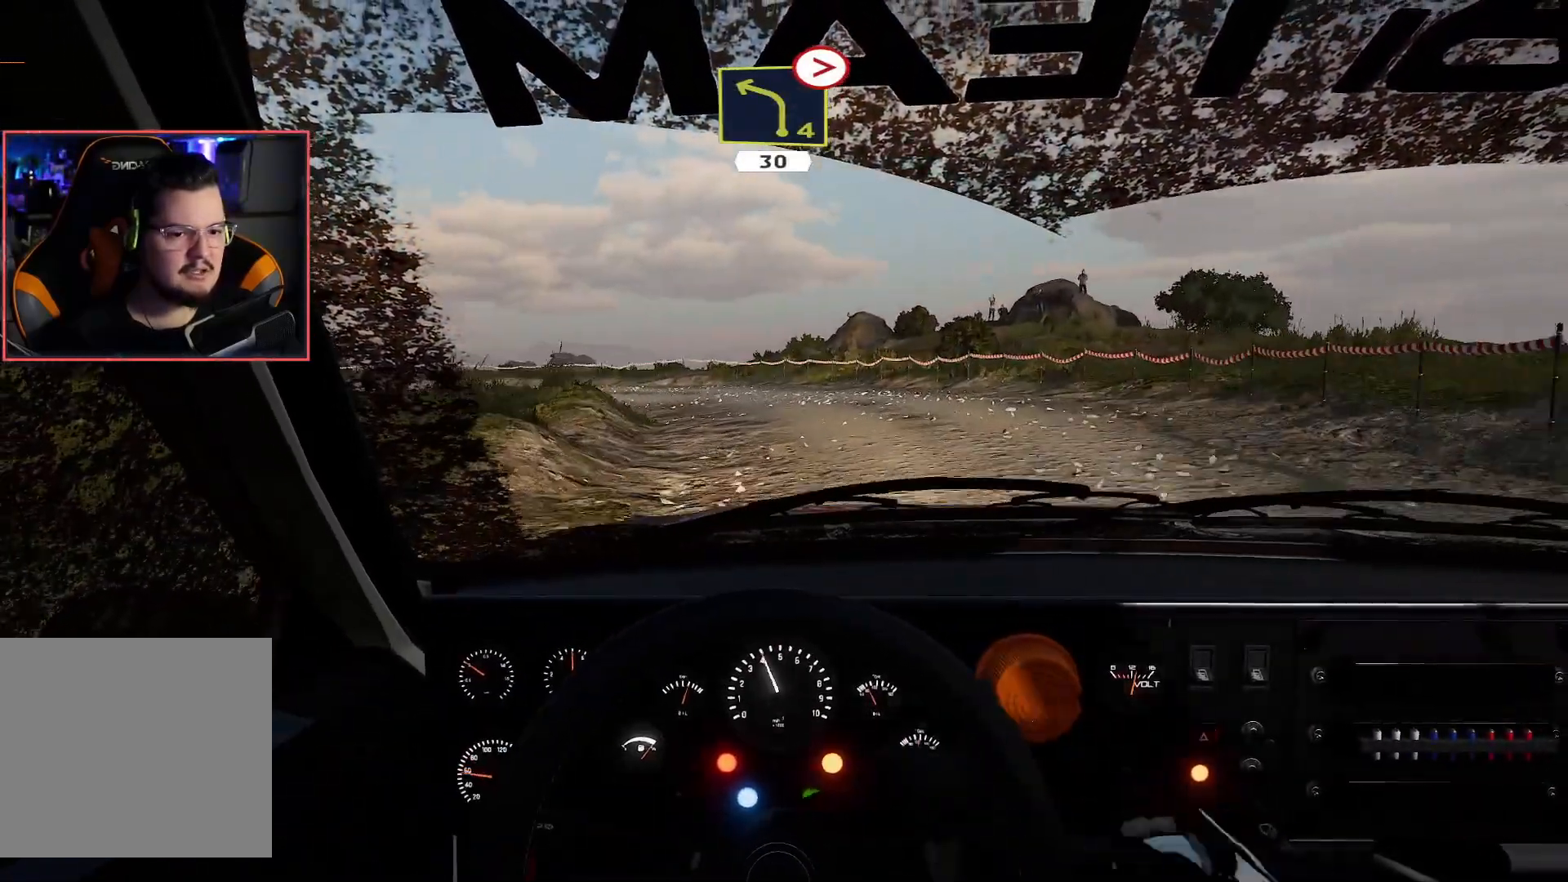
{"buttons": ["R2"], "left_stick": "center", "right_stick": "center", "events": [[50, "A", "up"], [183, "R2", "down"], [200, "left_stick", "center"], [317, "left_stick", "right"], [500, "left_stick", "center"]]}
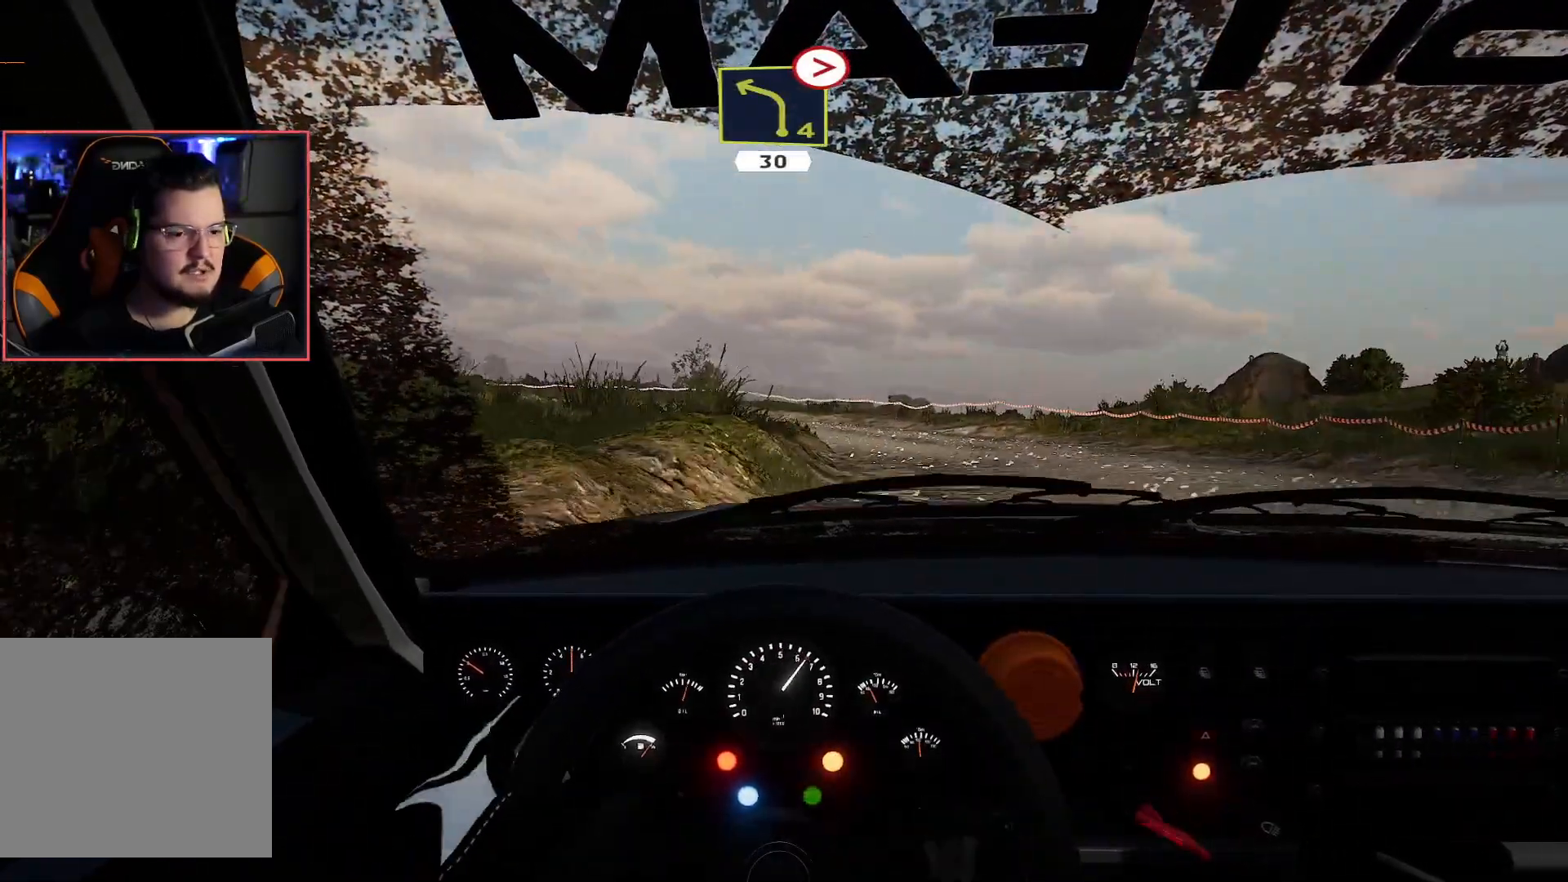
{"buttons": ["R2"], "left_stick": "right", "right_stick": "center", "events": [[67, "A", "down"], [117, "R2", "up"], [317, "A", "up"], [333, "left_stick", "right"], [417, "R2", "down"]]}